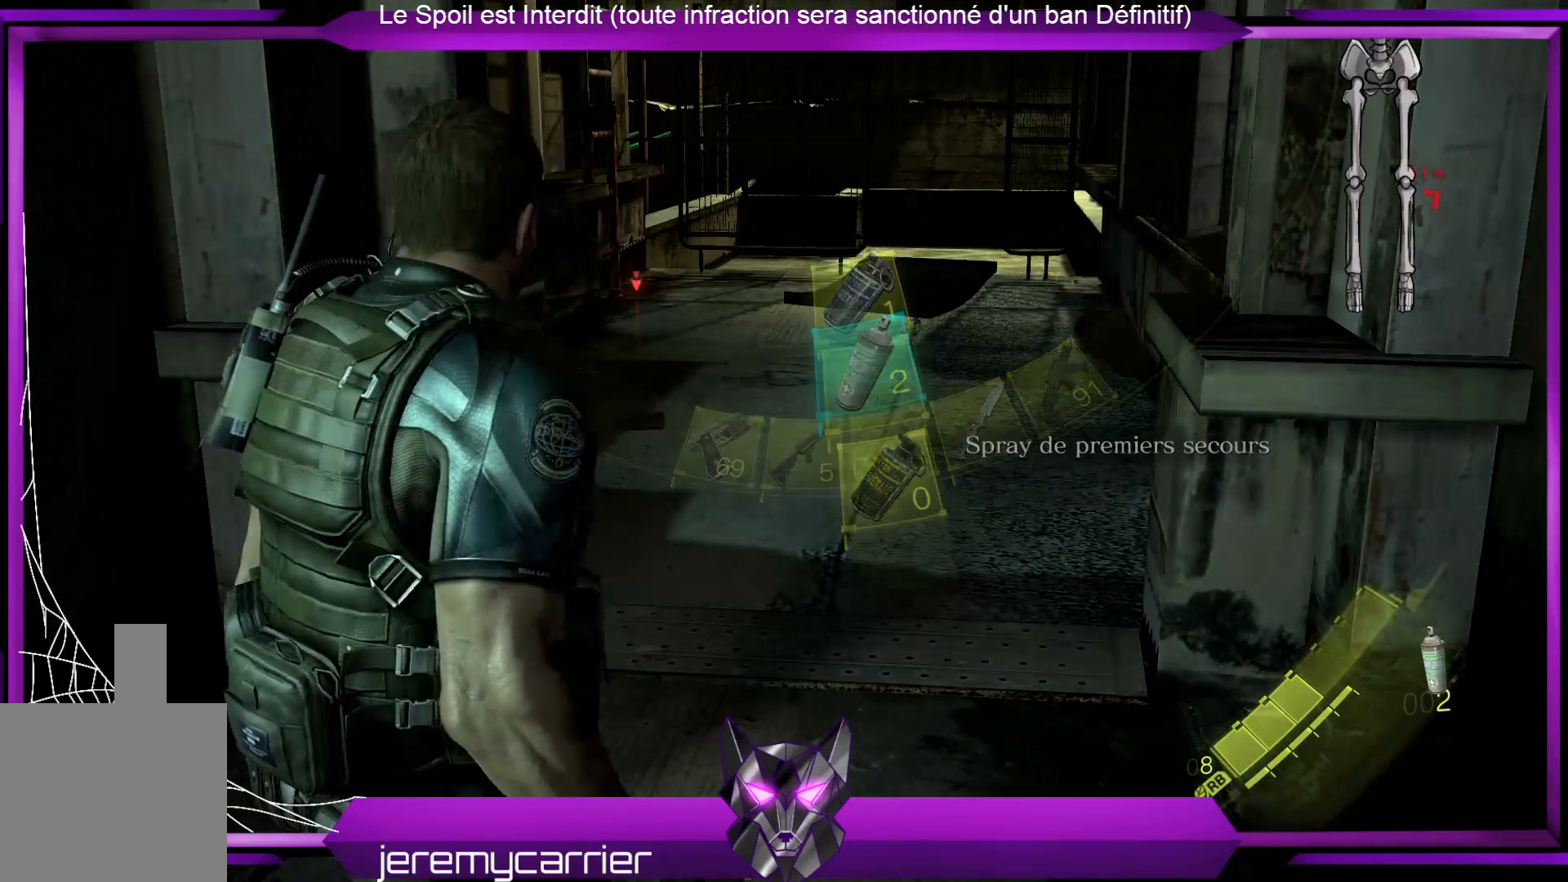
Gameplay with a controller (Xbox layout); each line is a JSON object with the inputs held at the frame after it. "events" lists button and stick changes between this image and that frame as [ms after this image, input, new state], when the widget could be followed in between.
{"buttons": [], "left_stick": "center", "right_stick": "center", "events": [[34, "DPAD_LEFT", "down"], [134, "DPAD_LEFT", "up"]]}
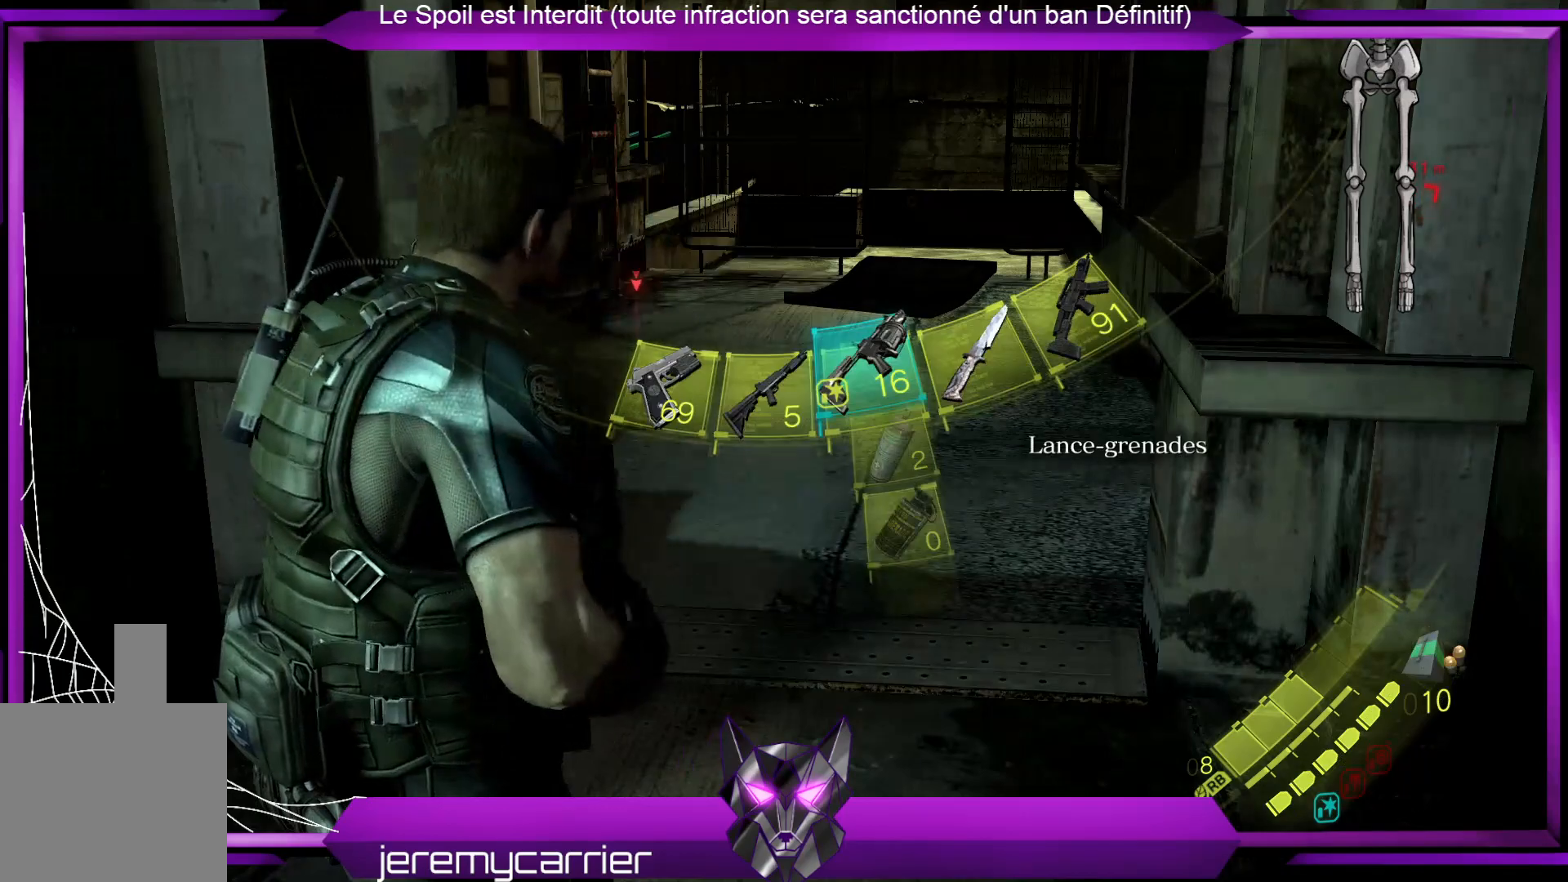
{"buttons": [], "left_stick": "center", "right_stick": "center", "events": []}
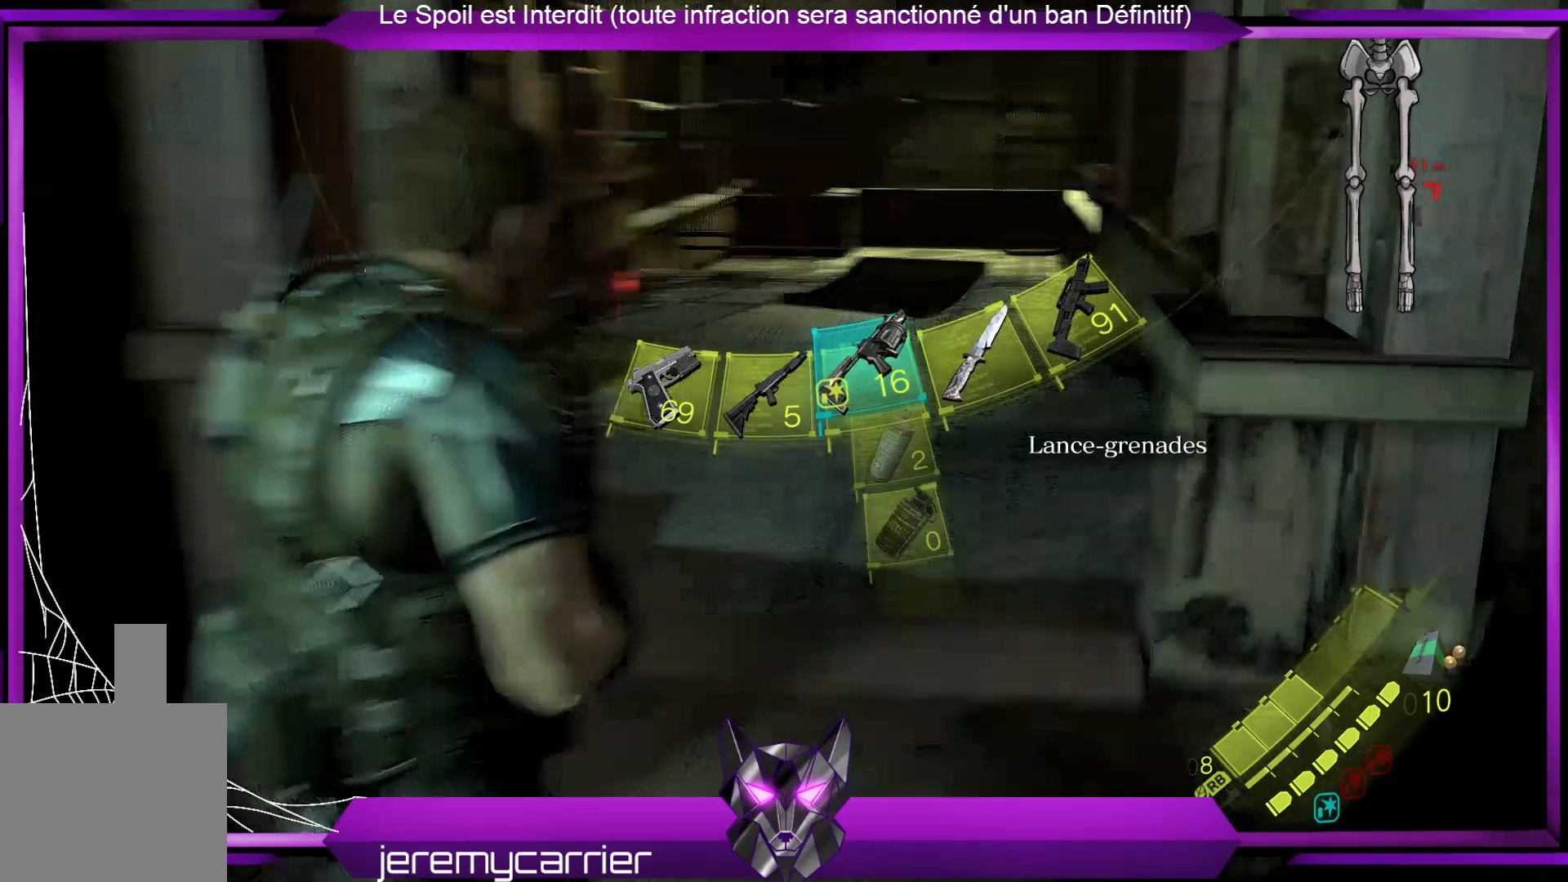
{"buttons": [], "left_stick": "center", "right_stick": "center", "events": [[334, "R3", "down"], [467, "R3", "up"]]}
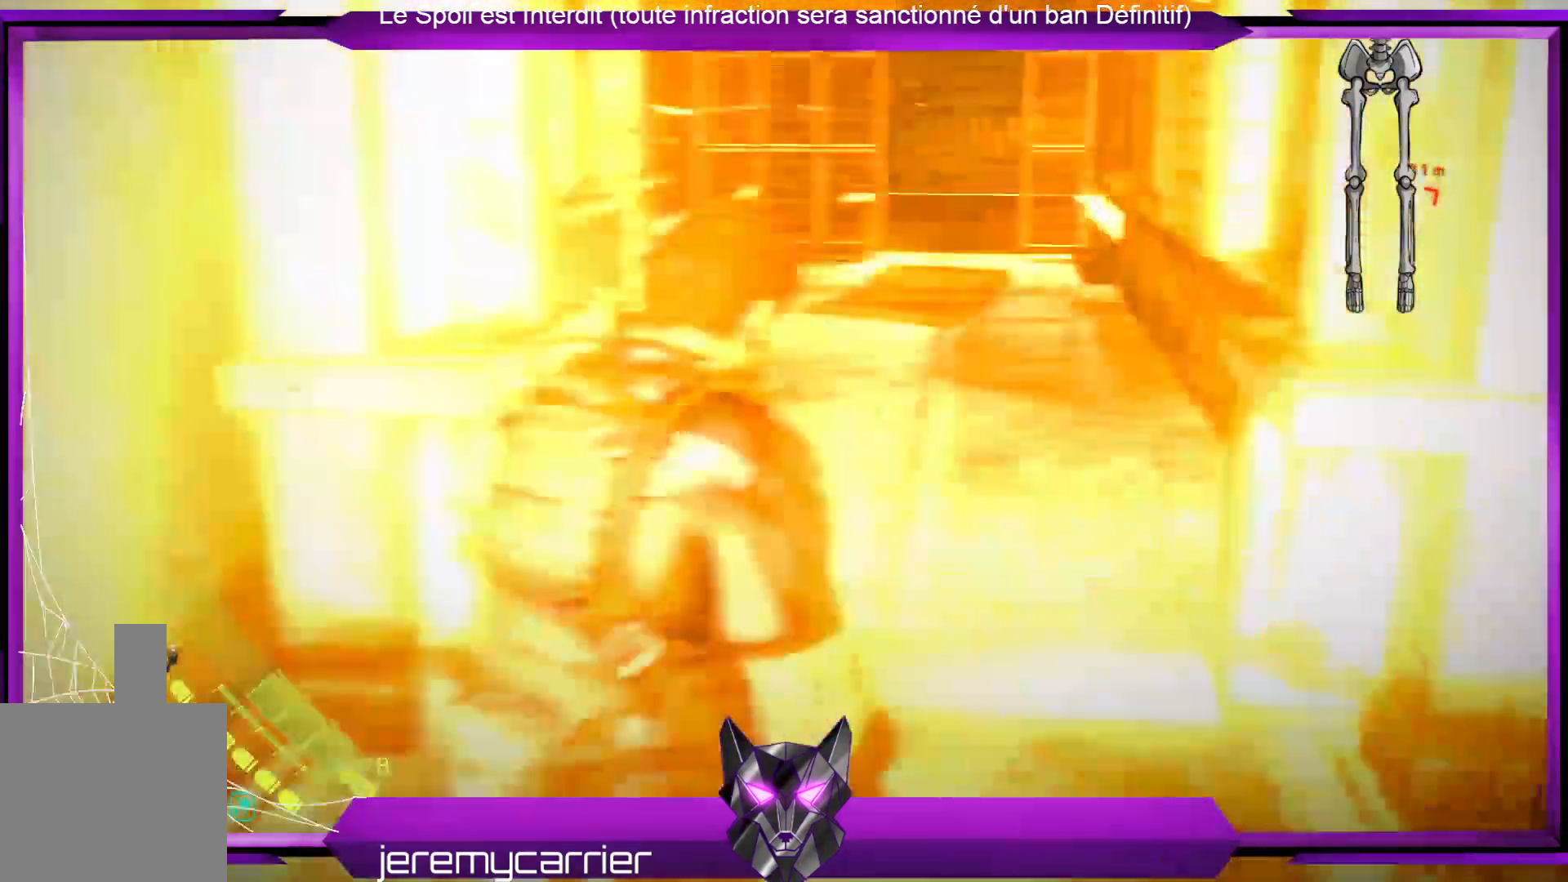
{"buttons": ["R3"], "left_stick": "center", "right_stick": "center", "events": [[434, "R3", "down"]]}
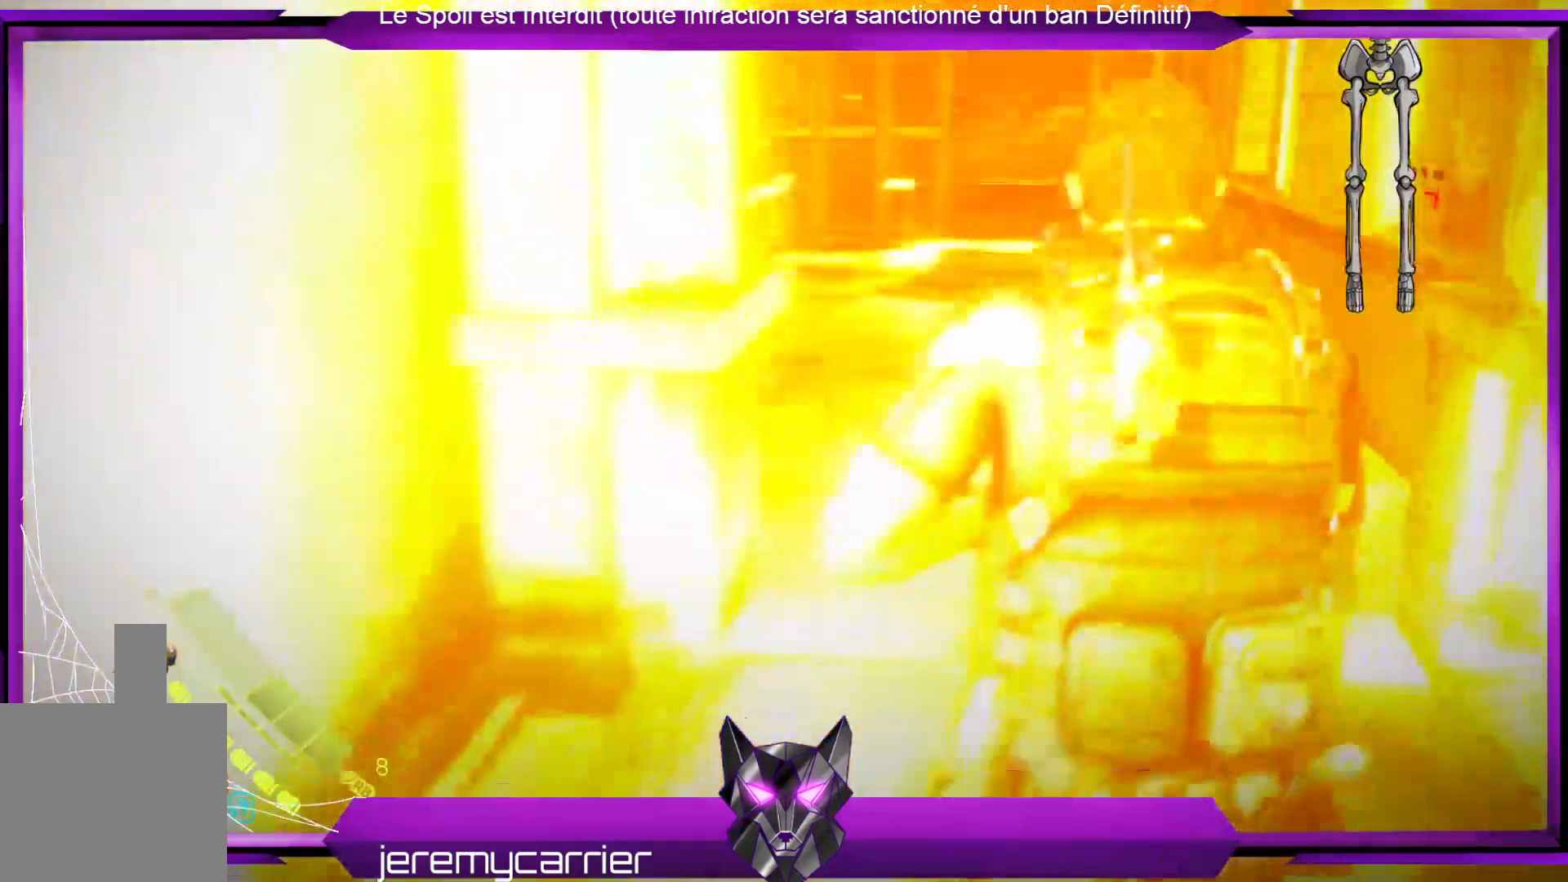
{"buttons": [], "left_stick": "center", "right_stick": "center", "events": [[67, "R3", "up"]]}
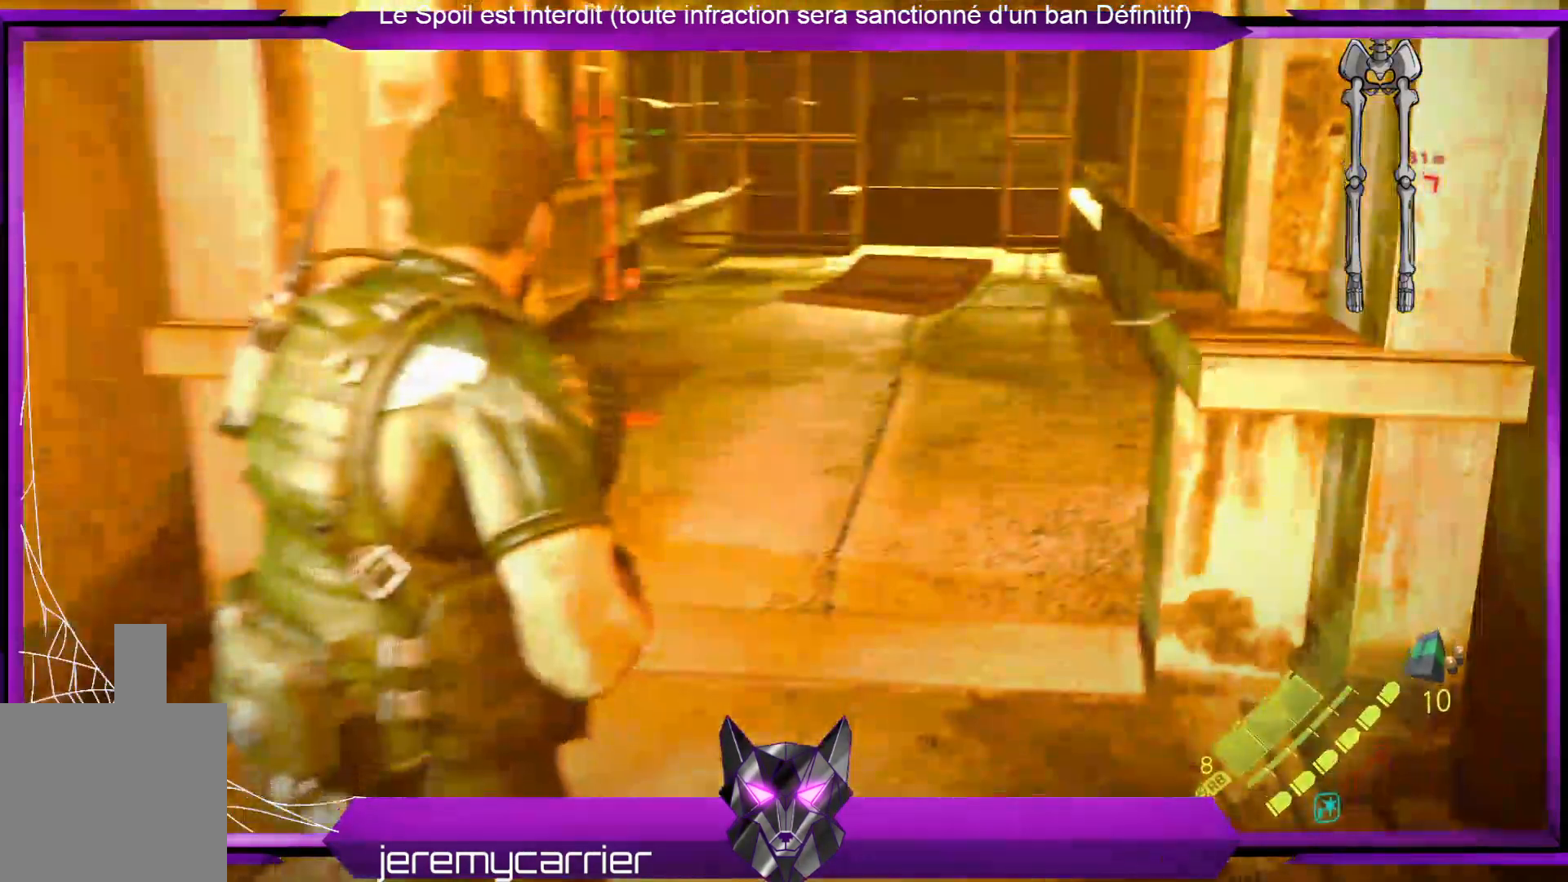
{"buttons": [], "left_stick": "center", "right_stick": "center", "events": [[134, "L3", "down"], [368, "L3", "up"]]}
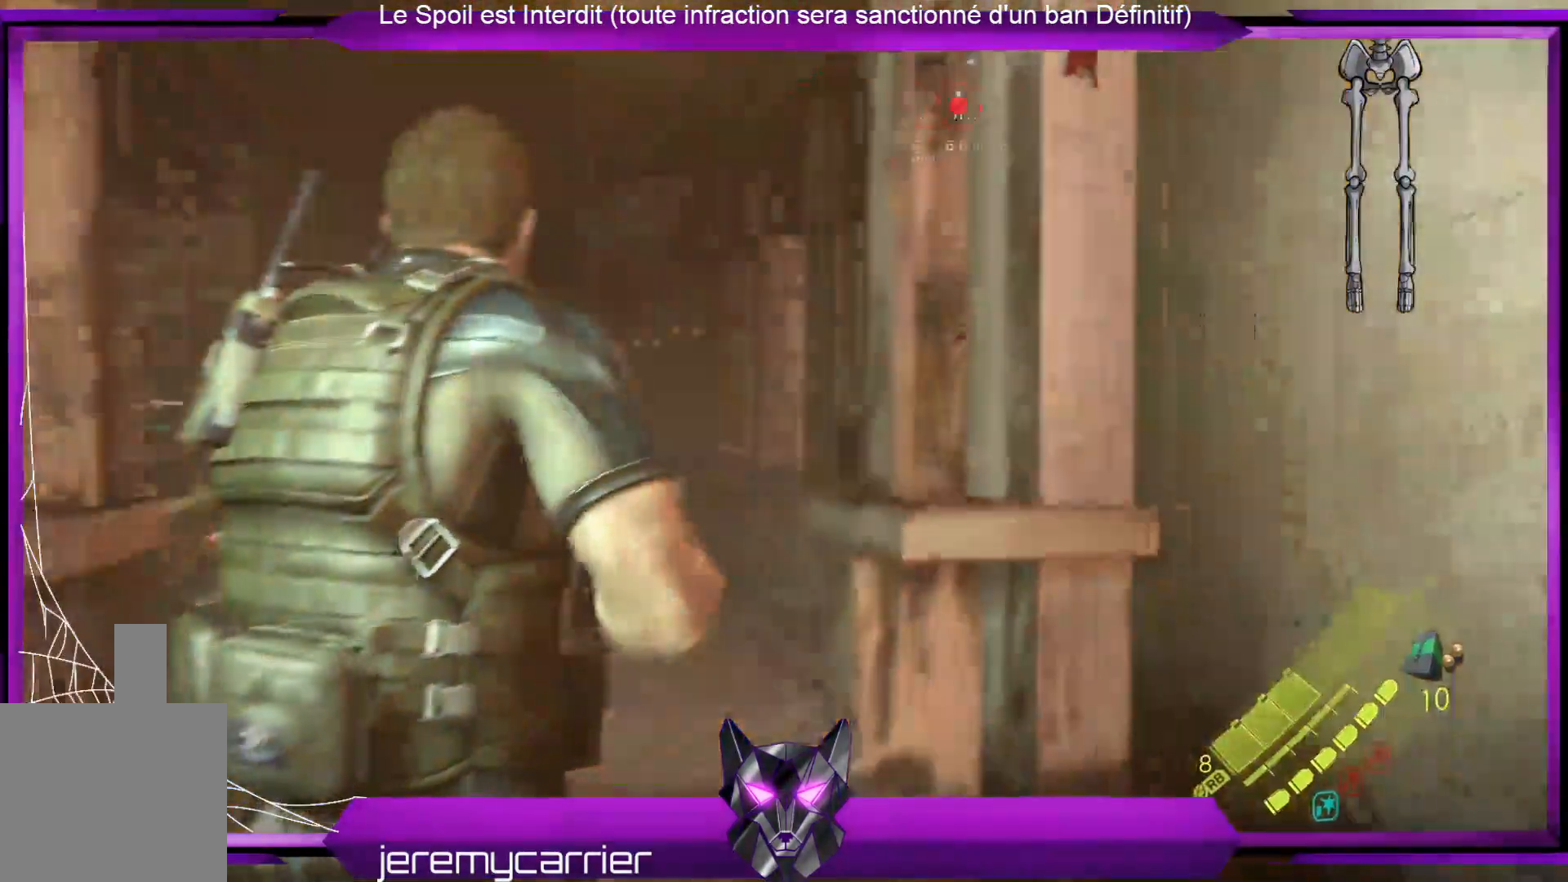
{"buttons": [], "left_stick": "center", "right_stick": "center", "events": []}
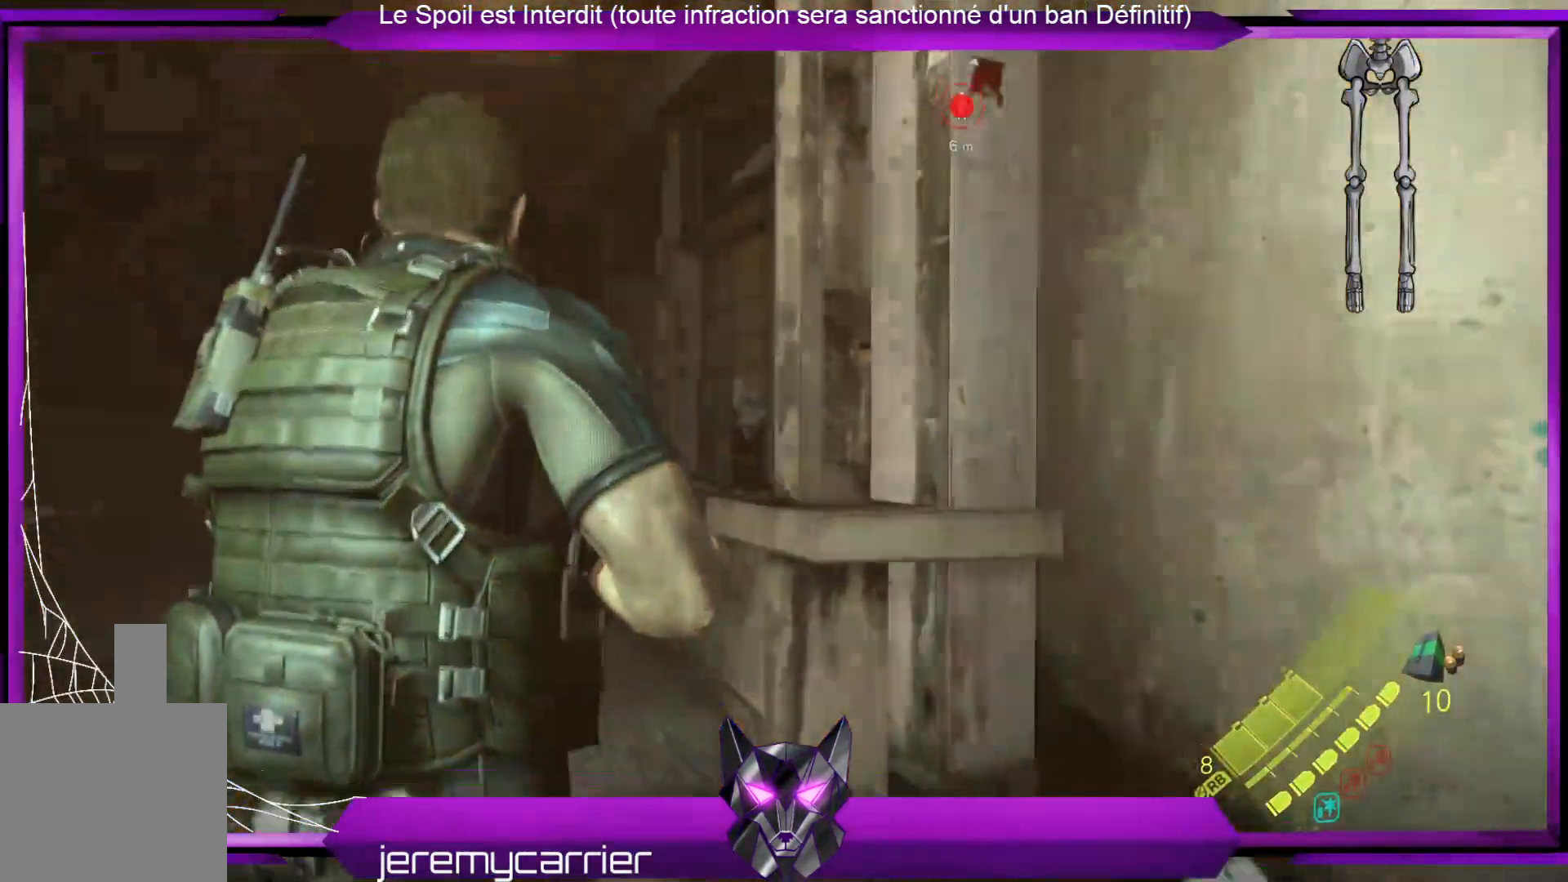
{"buttons": [], "left_stick": "center", "right_stick": "center", "events": []}
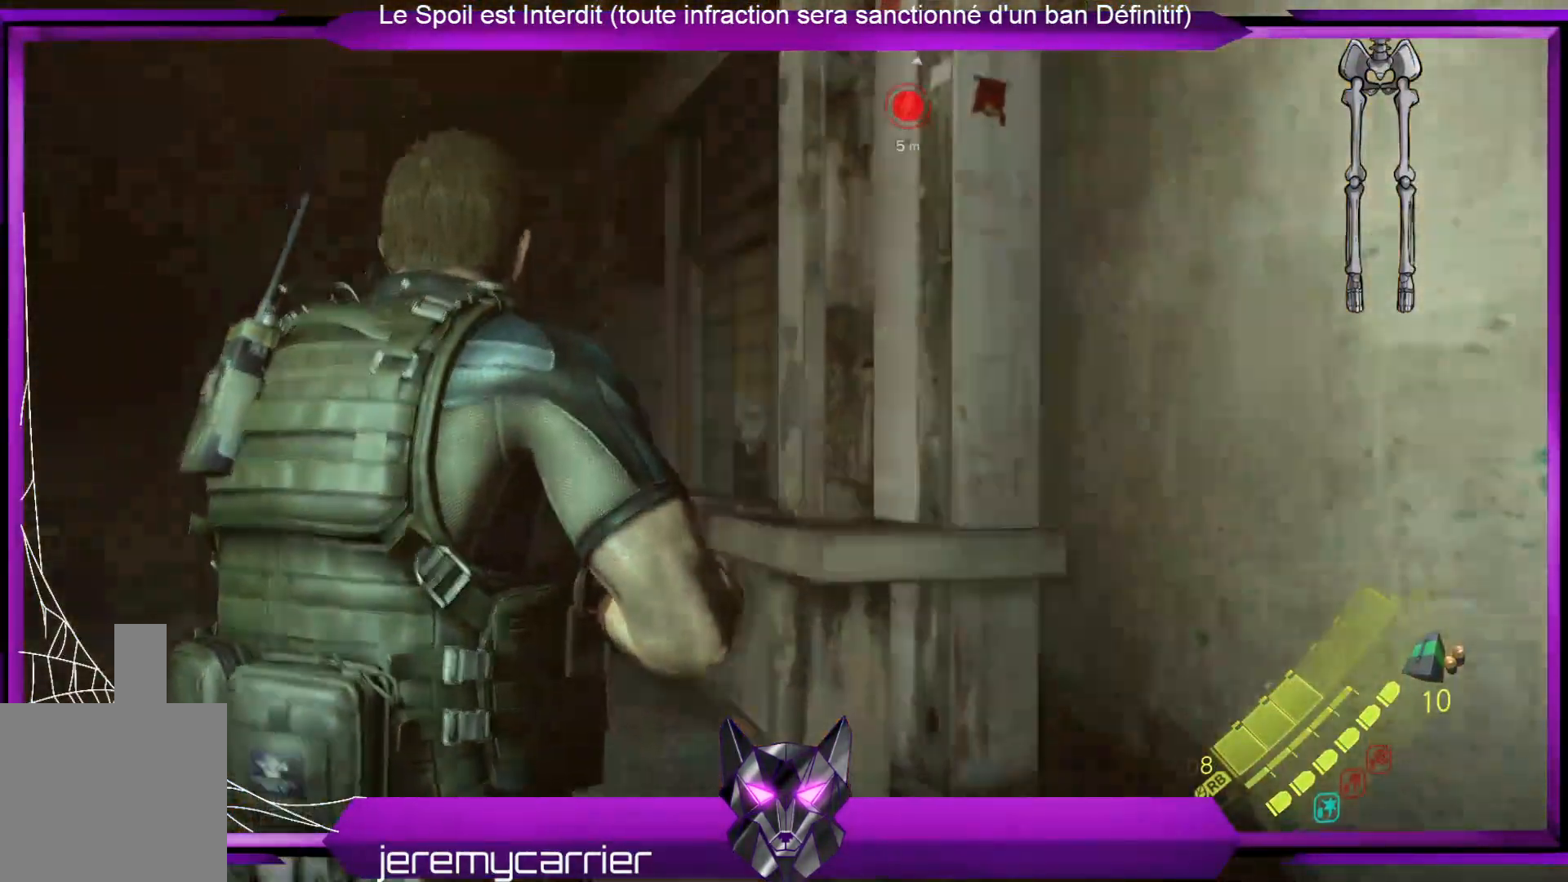
{"buttons": [], "left_stick": "center", "right_stick": "center", "events": [[167, "L1", "down"], [267, "L1", "up"]]}
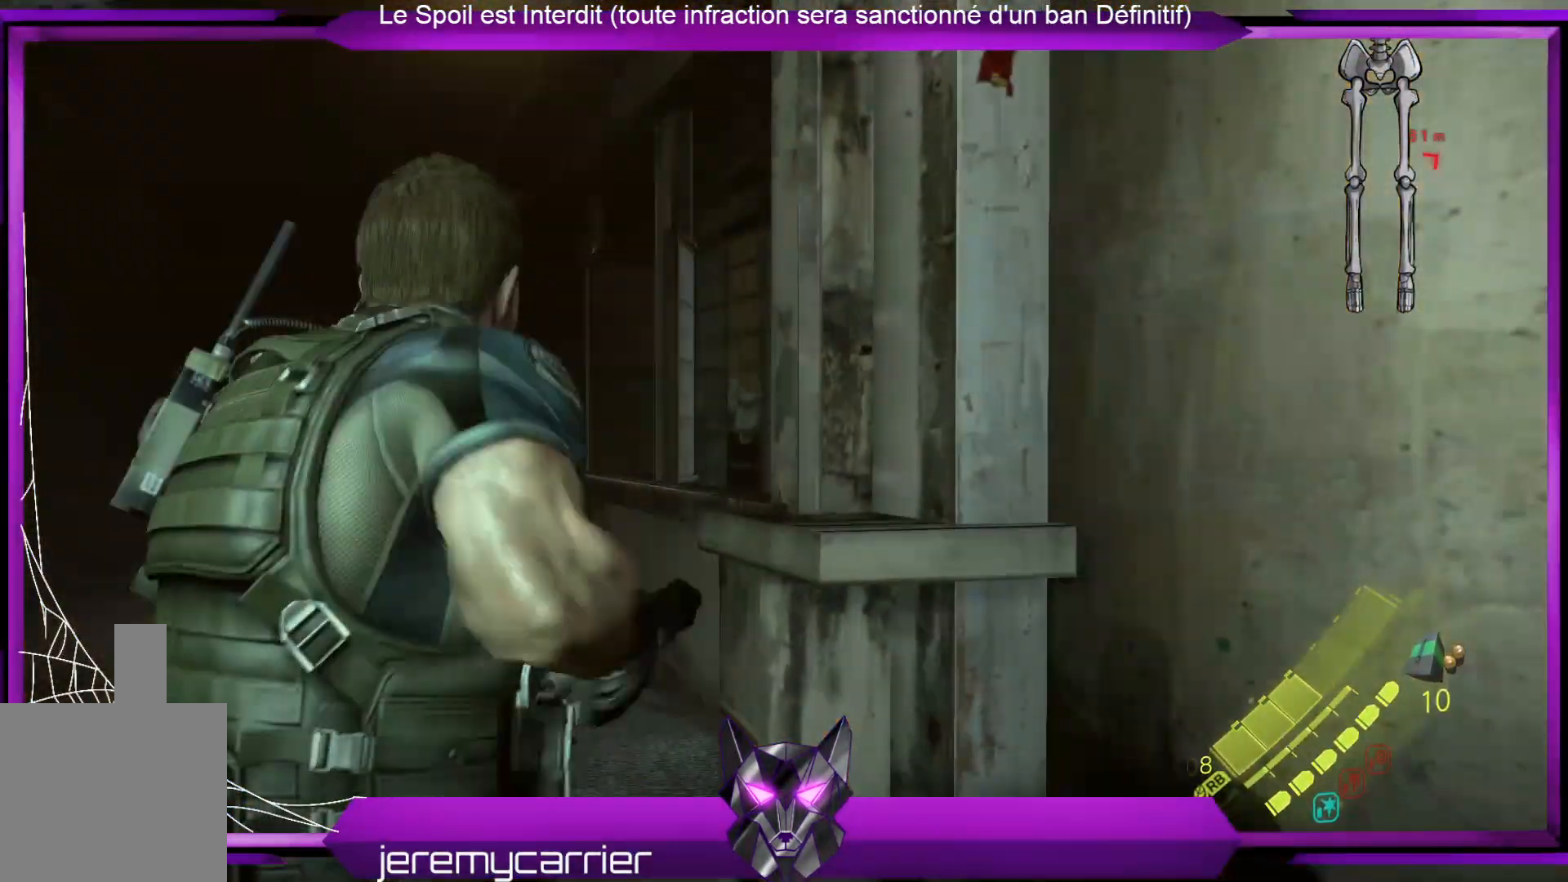
{"buttons": ["L1"], "left_stick": "center", "right_stick": "center", "events": [[468, "L1", "down"]]}
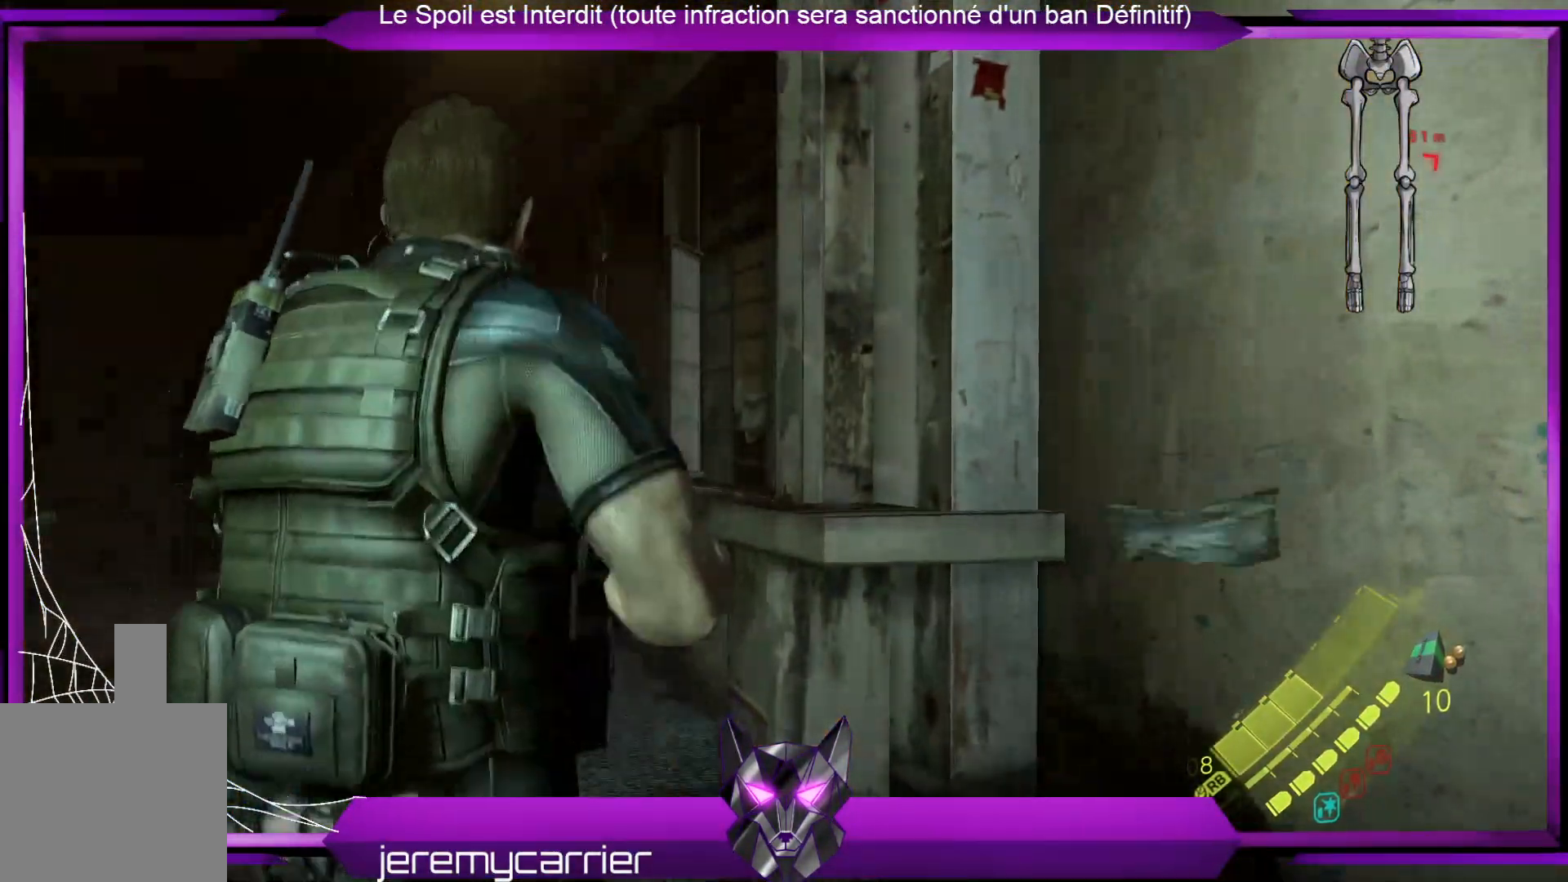
{"buttons": ["L1"], "left_stick": "center", "right_stick": "center", "events": []}
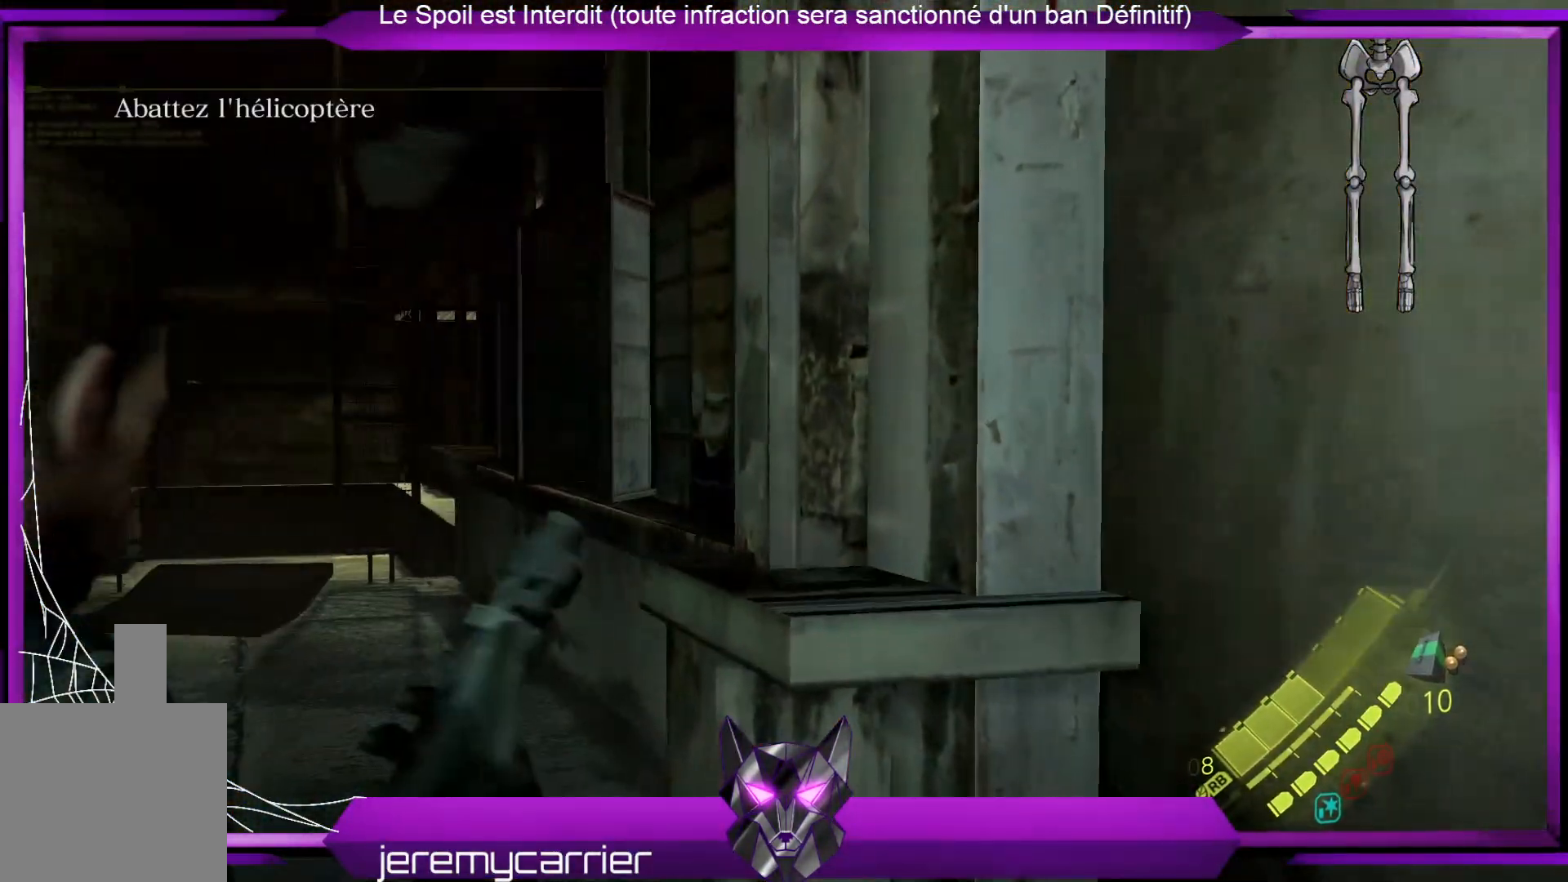
{"buttons": ["L1"], "left_stick": "center", "right_stick": "center", "events": []}
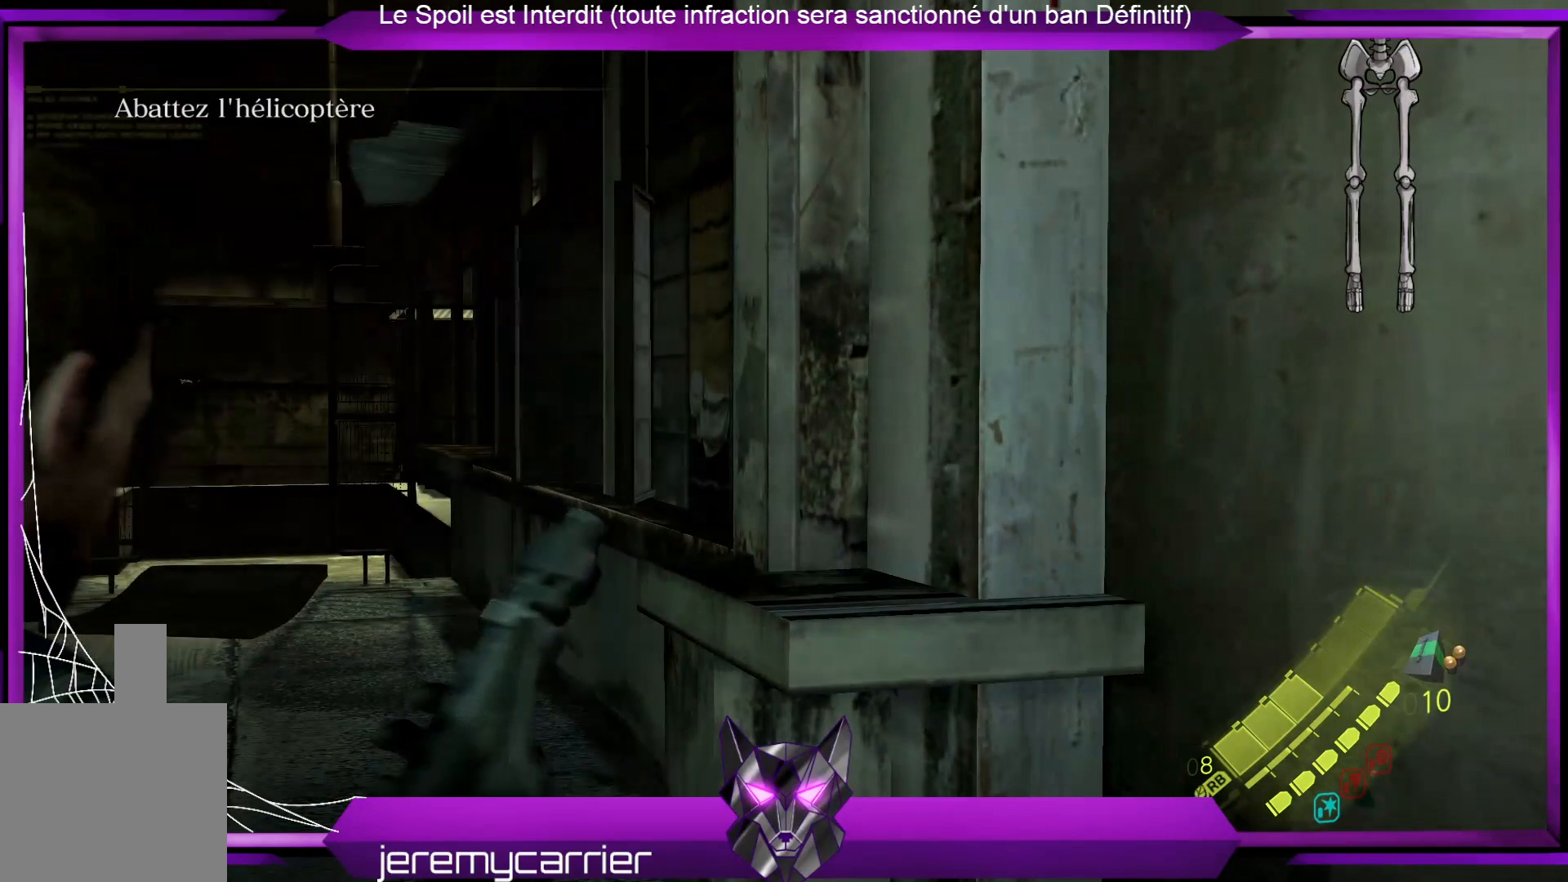
{"buttons": ["L1"], "left_stick": "center", "right_stick": "center", "events": []}
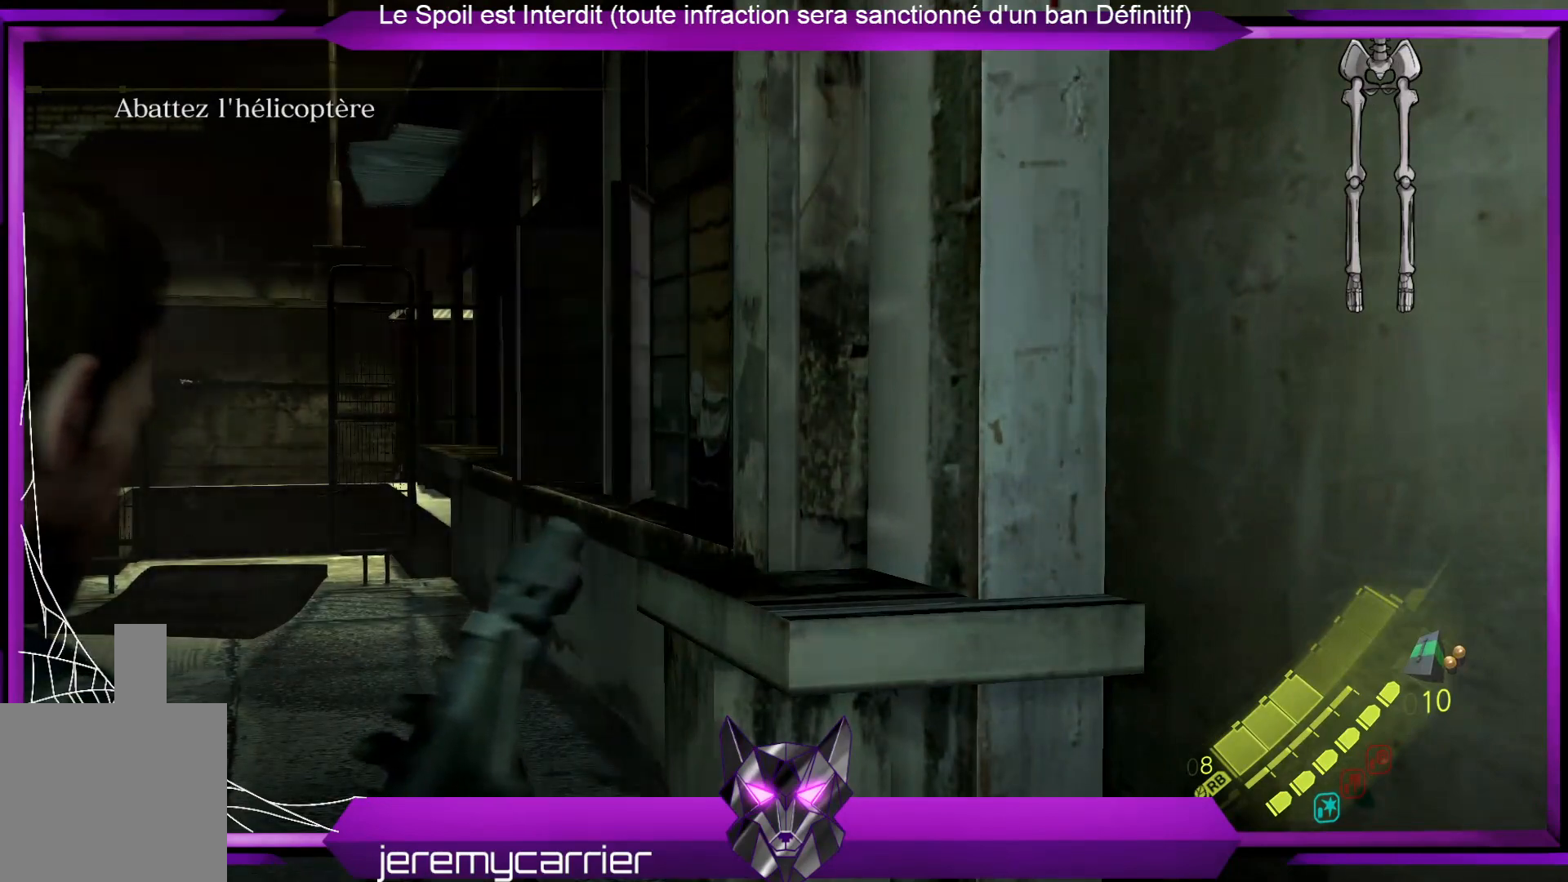
{"buttons": ["L1"], "left_stick": "center", "right_stick": "center", "events": [[100, "right_stick", "left"], [401, "right_stick", "center"]]}
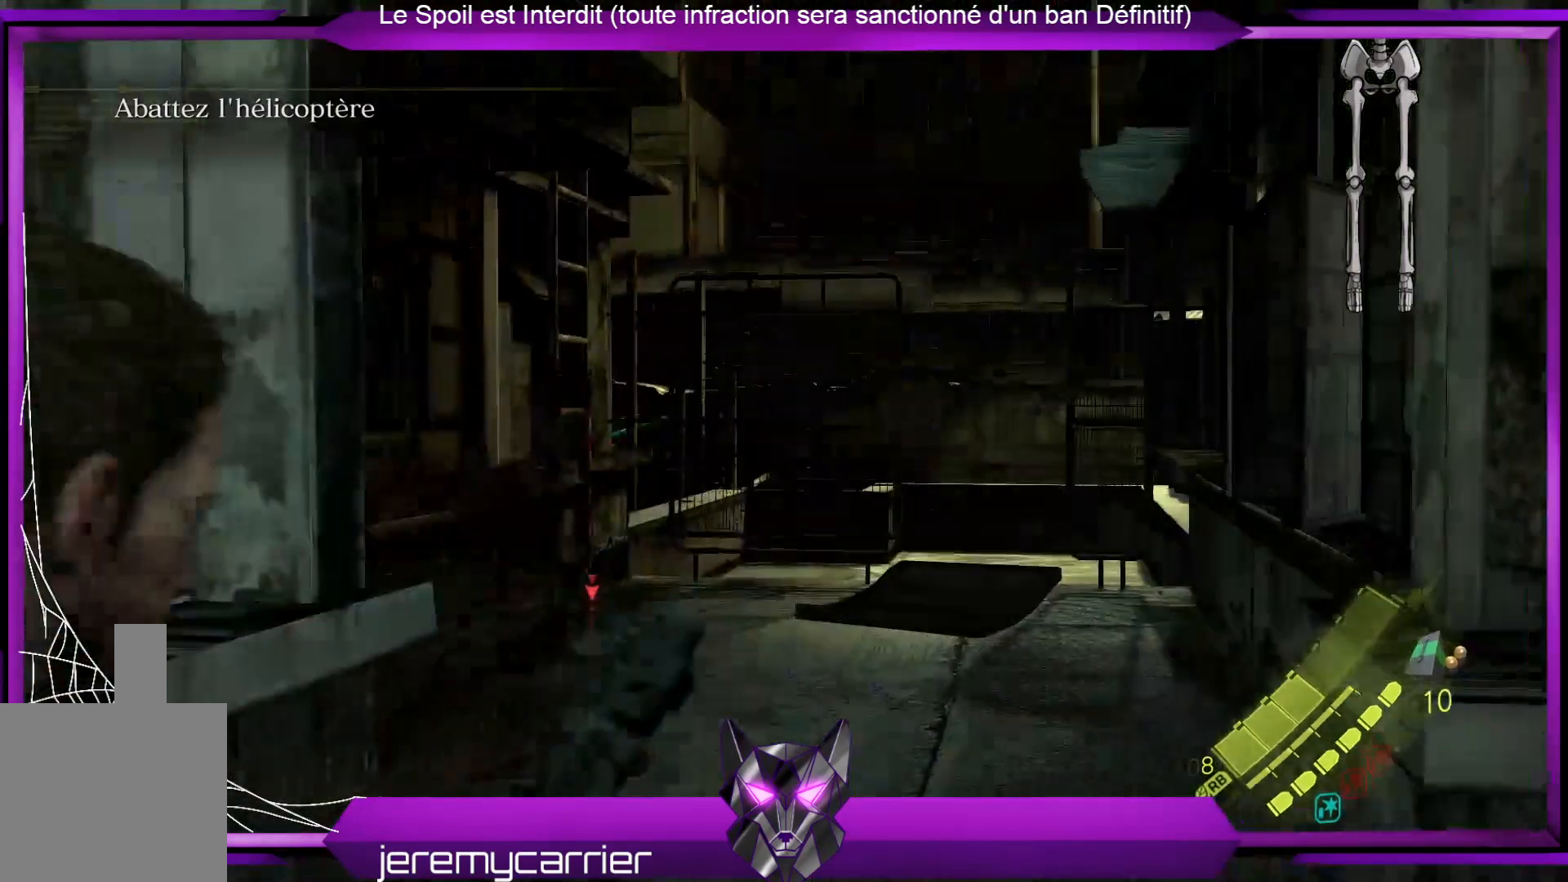
{"buttons": ["L1"], "left_stick": "center", "right_stick": "center", "events": []}
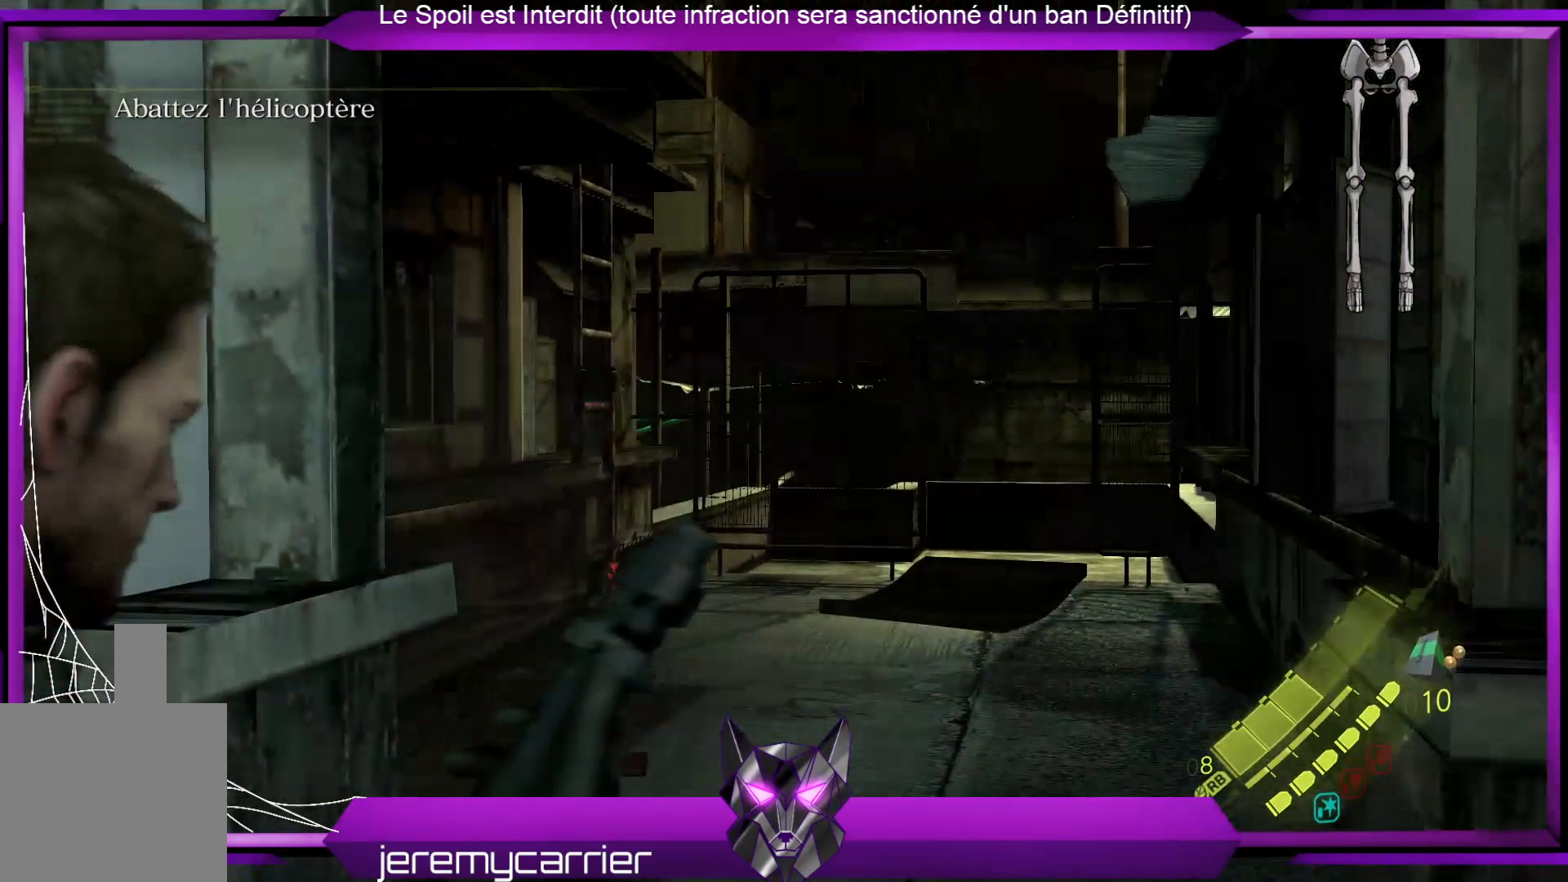
{"buttons": ["L1"], "left_stick": "center", "right_stick": "center", "events": []}
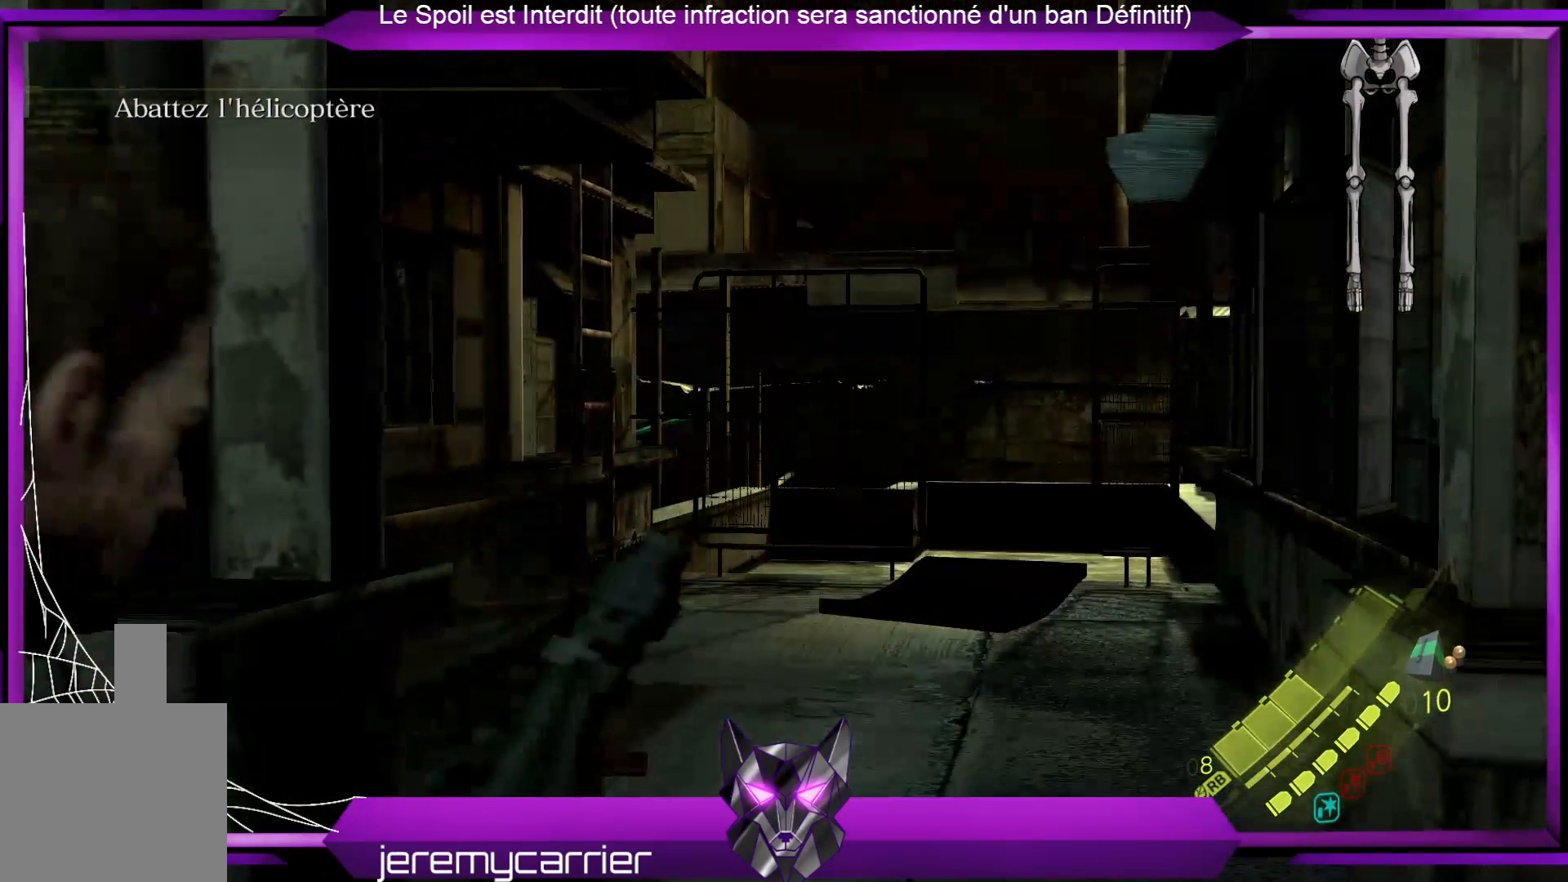
{"buttons": ["L1"], "left_stick": "center", "right_stick": "center", "events": [[133, "R2", "down"], [401, "R2", "up"]]}
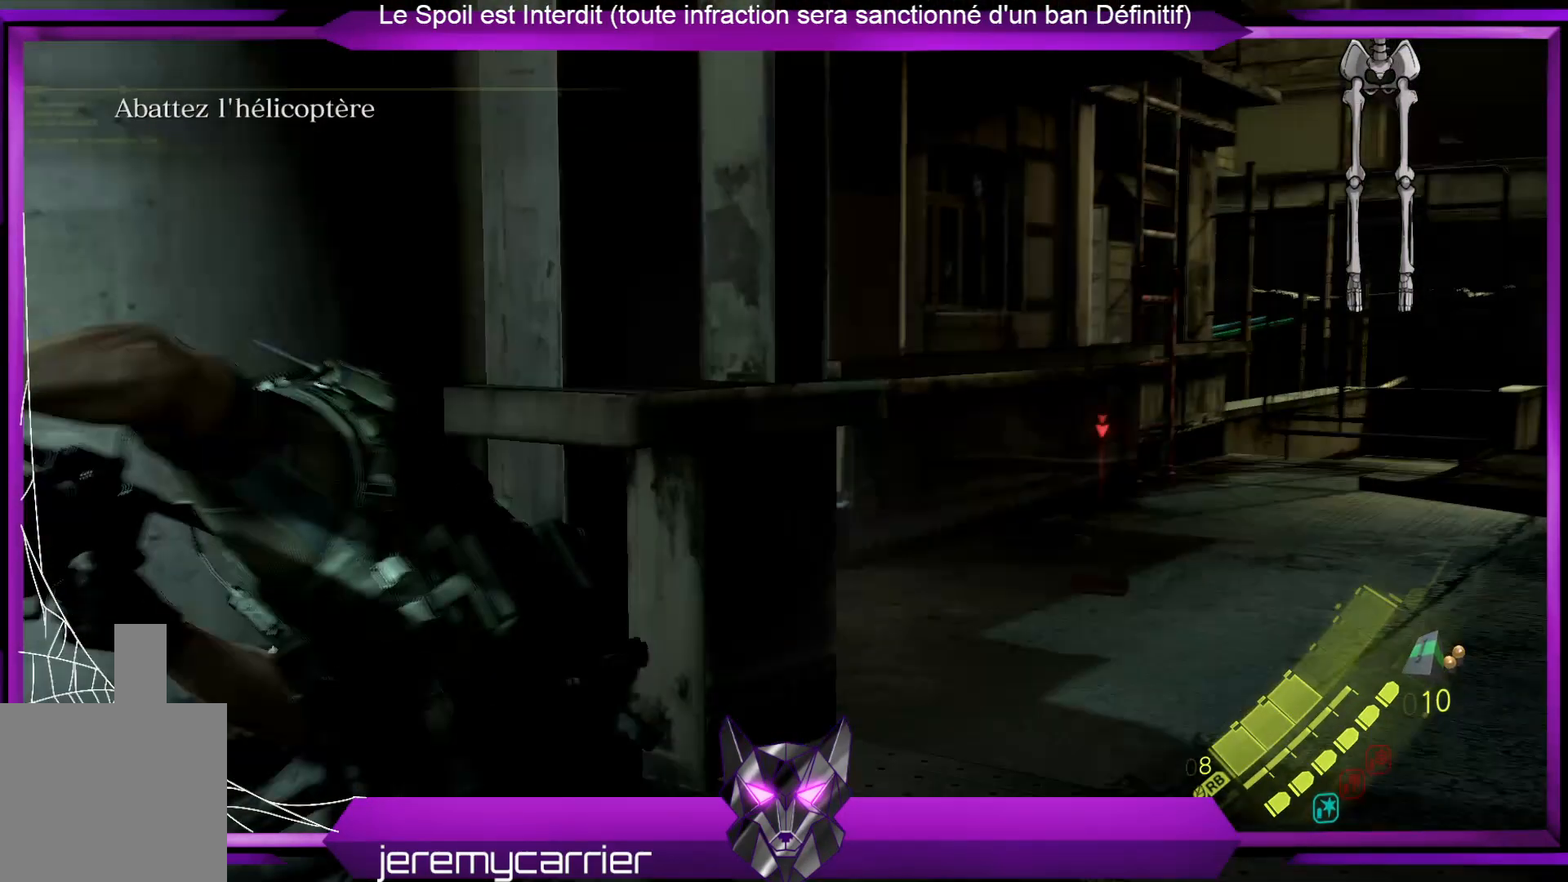
{"buttons": ["L1"], "left_stick": "center", "right_stick": "center", "events": []}
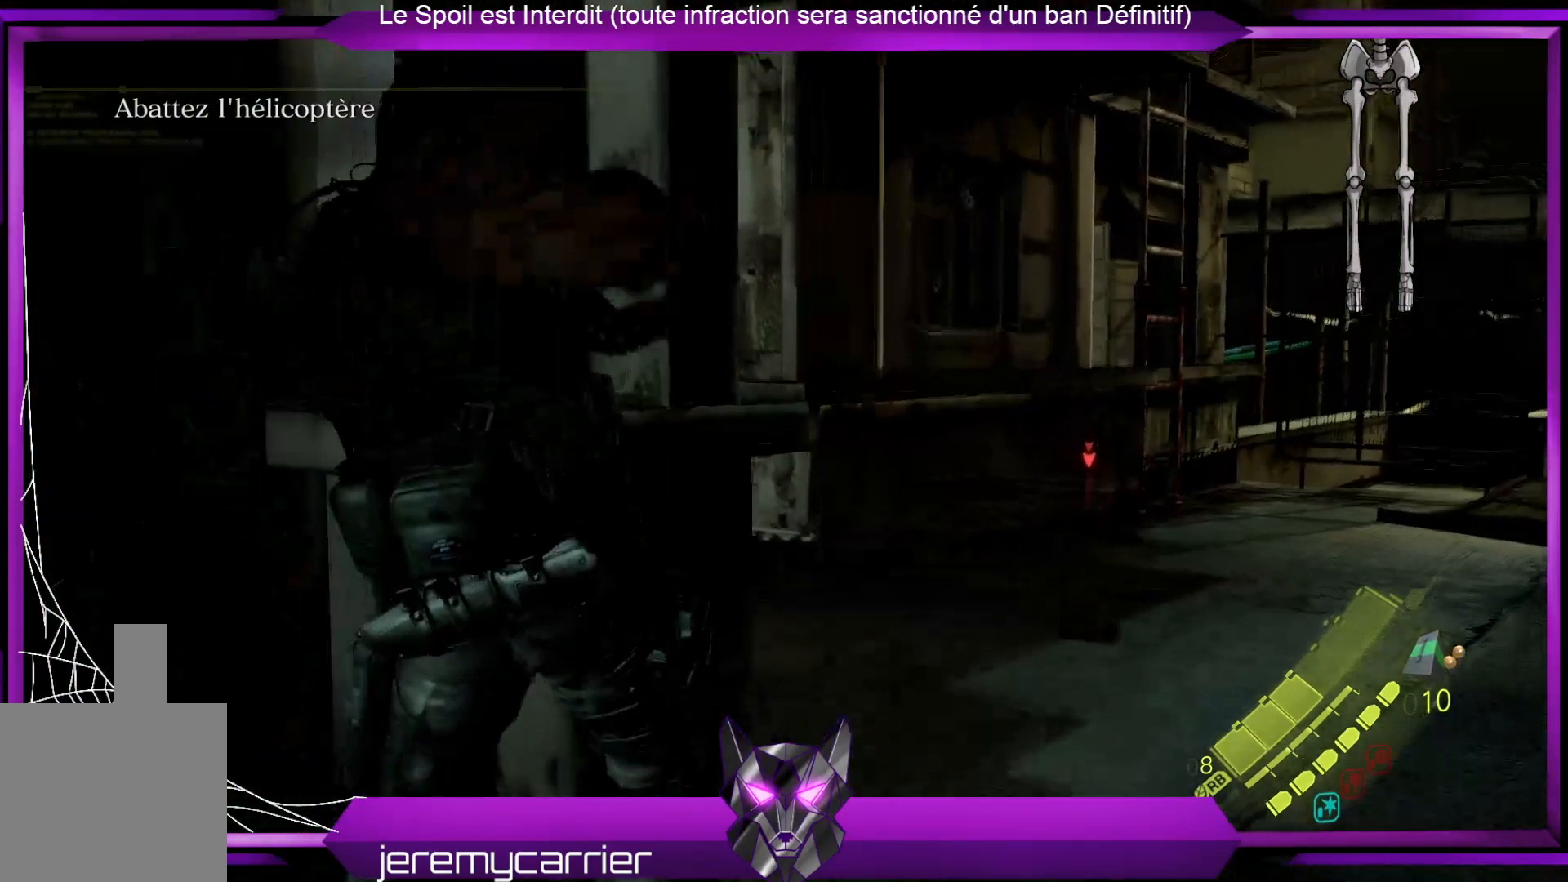
{"buttons": ["L1"], "left_stick": "center", "right_stick": "center", "events": []}
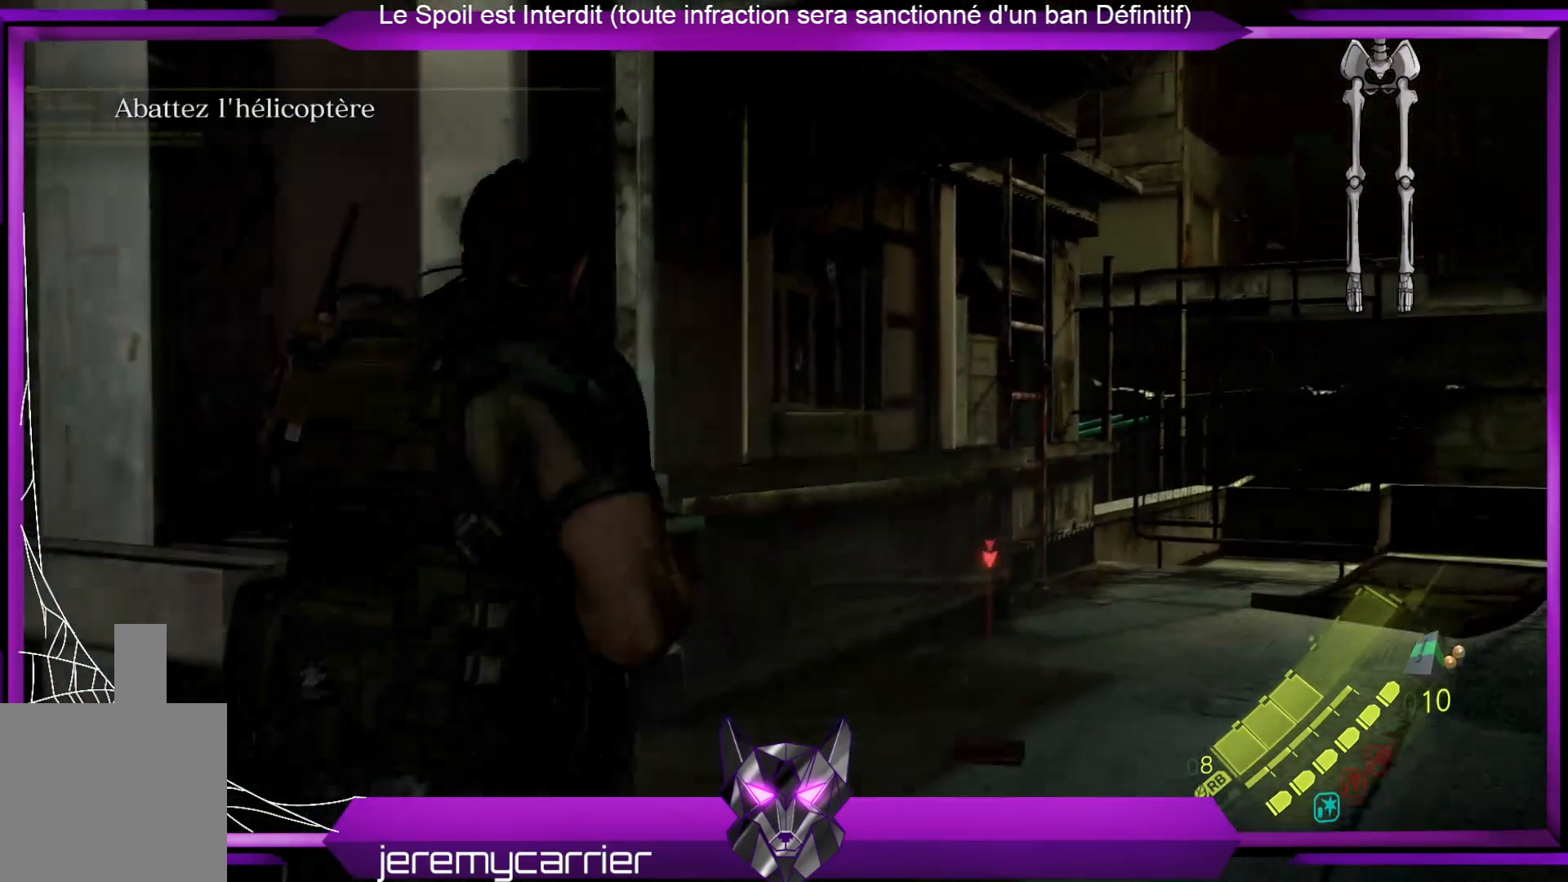
{"buttons": ["L1"], "left_stick": "center", "right_stick": "center", "events": []}
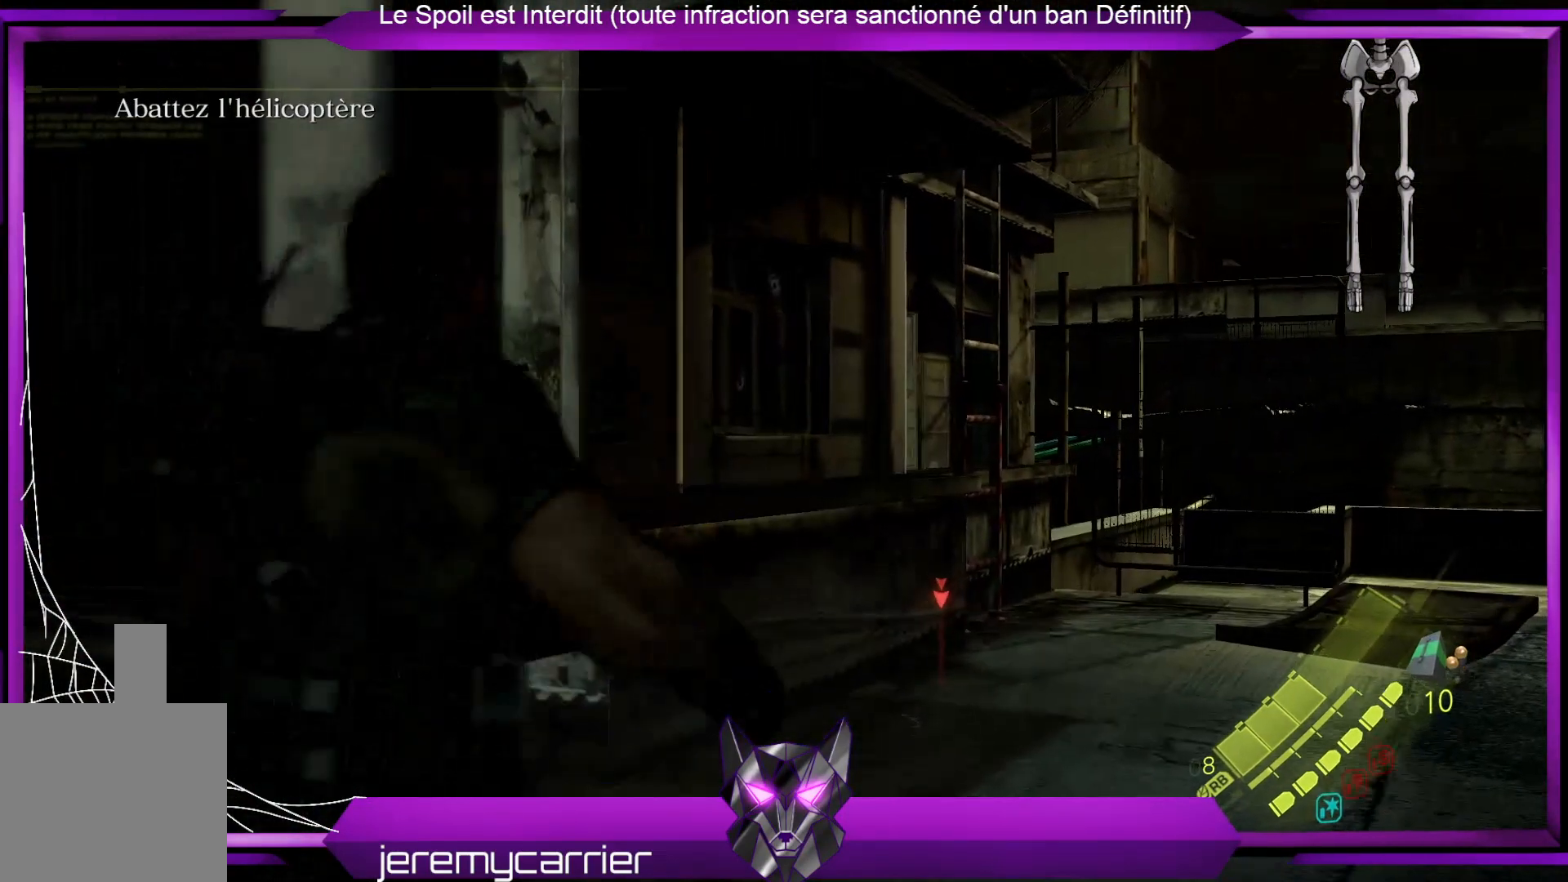
{"buttons": [], "left_stick": "center", "right_stick": "center", "events": [[133, "L1", "up"]]}
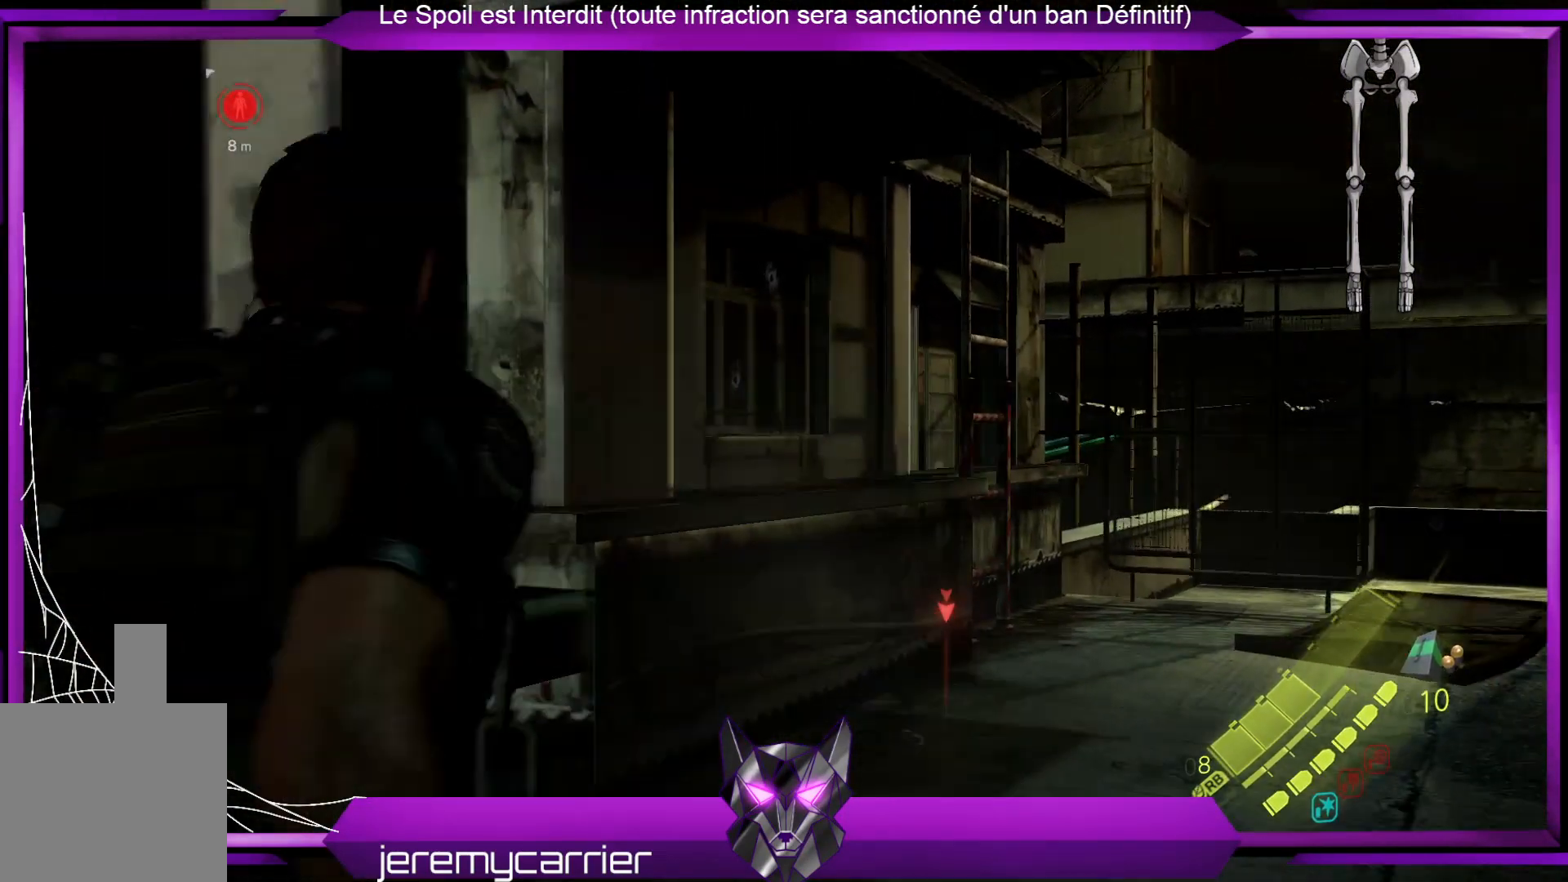
{"buttons": [], "left_stick": "down", "right_stick": "center", "events": [[167, "left_stick", "down-left"], [200, "right_stick", "right"], [401, "left_stick", "down"], [468, "right_stick", "center"]]}
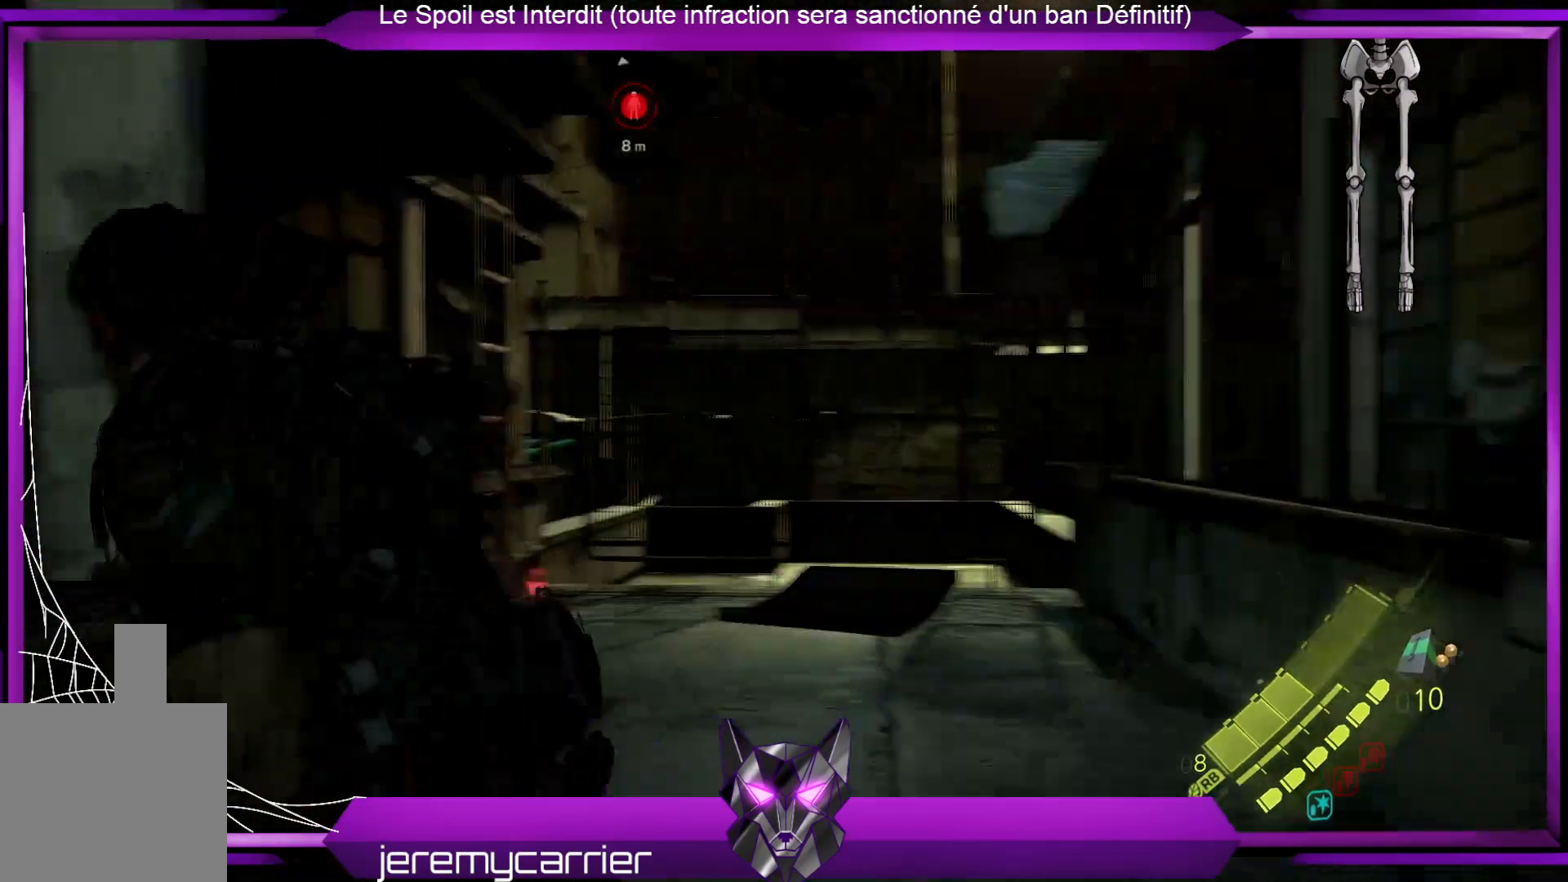
{"buttons": ["L2"], "left_stick": "down", "right_stick": "center", "events": [[401, "L2", "down"]]}
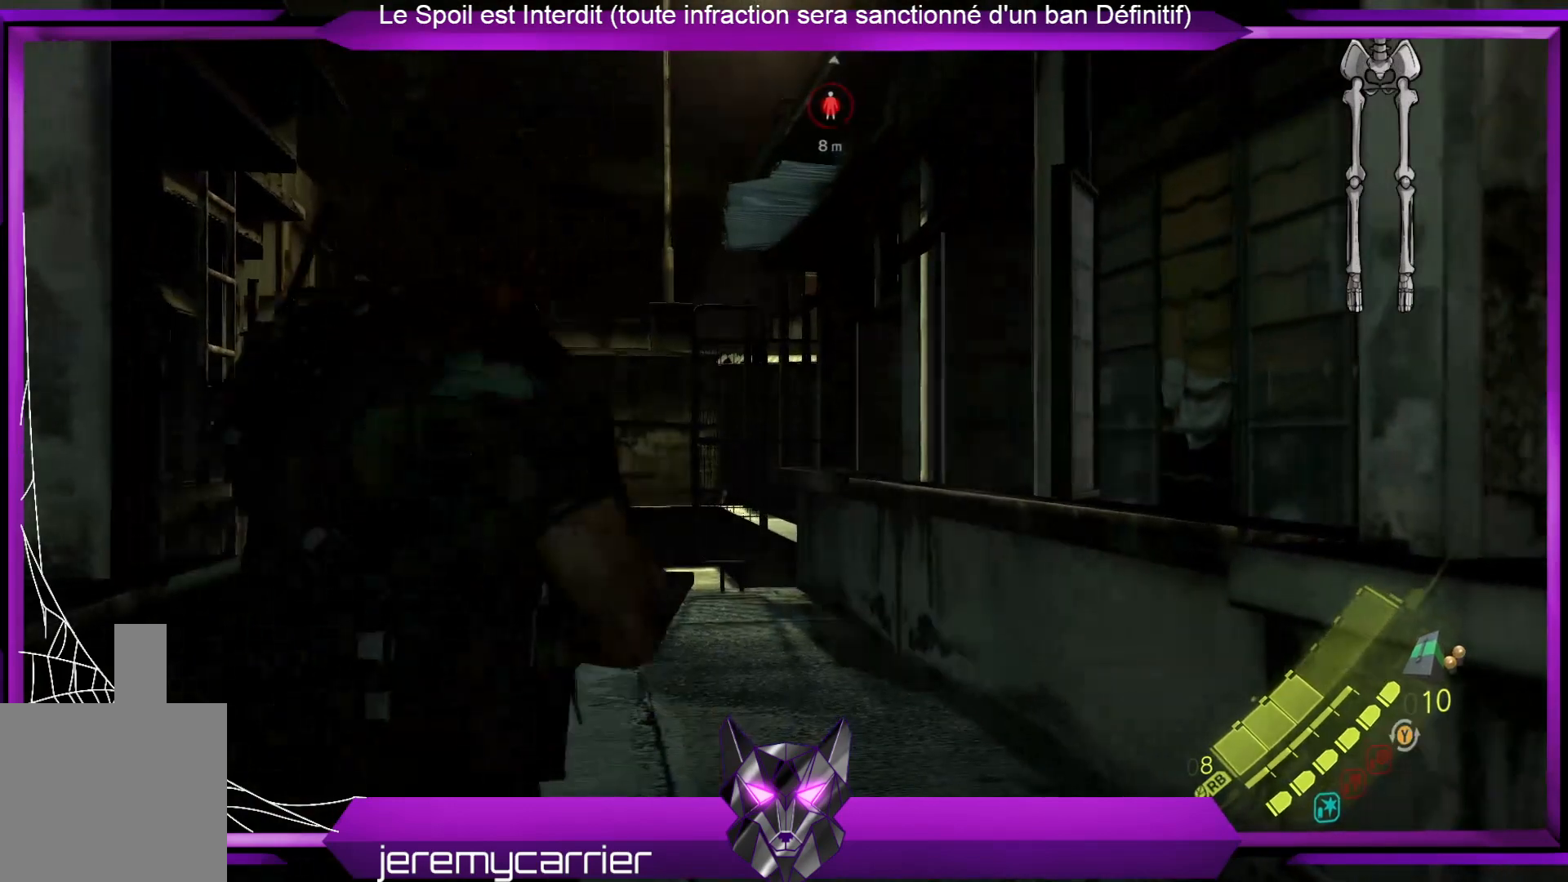
{"buttons": ["L2"], "left_stick": "down", "right_stick": "center", "events": []}
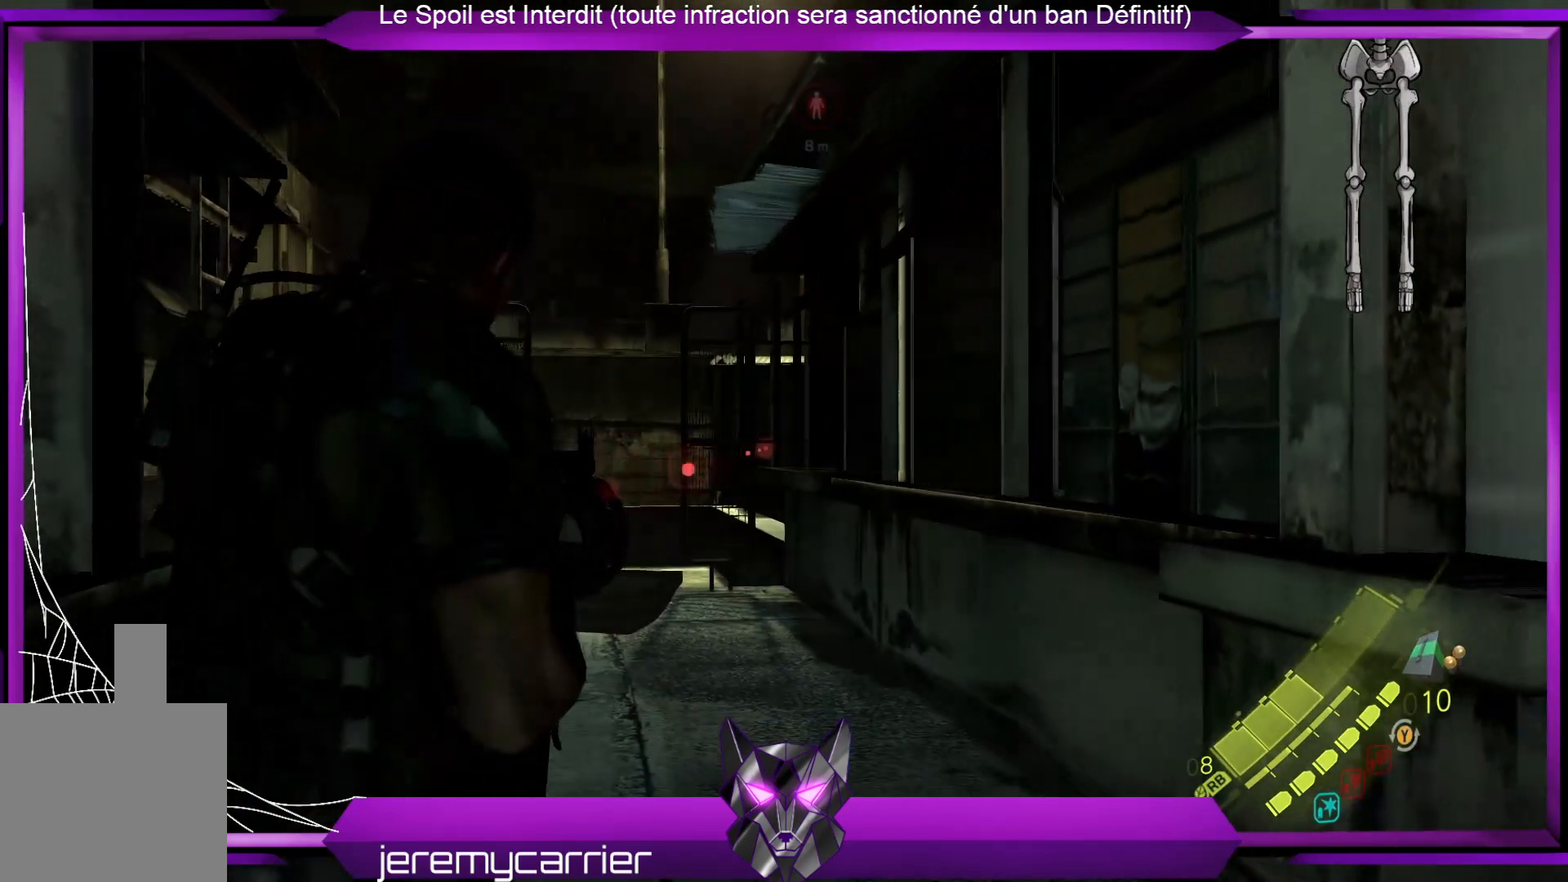
{"buttons": [], "left_stick": "down-right", "right_stick": "center", "events": [[200, "left_stick", "down-right"], [234, "L2", "up"]]}
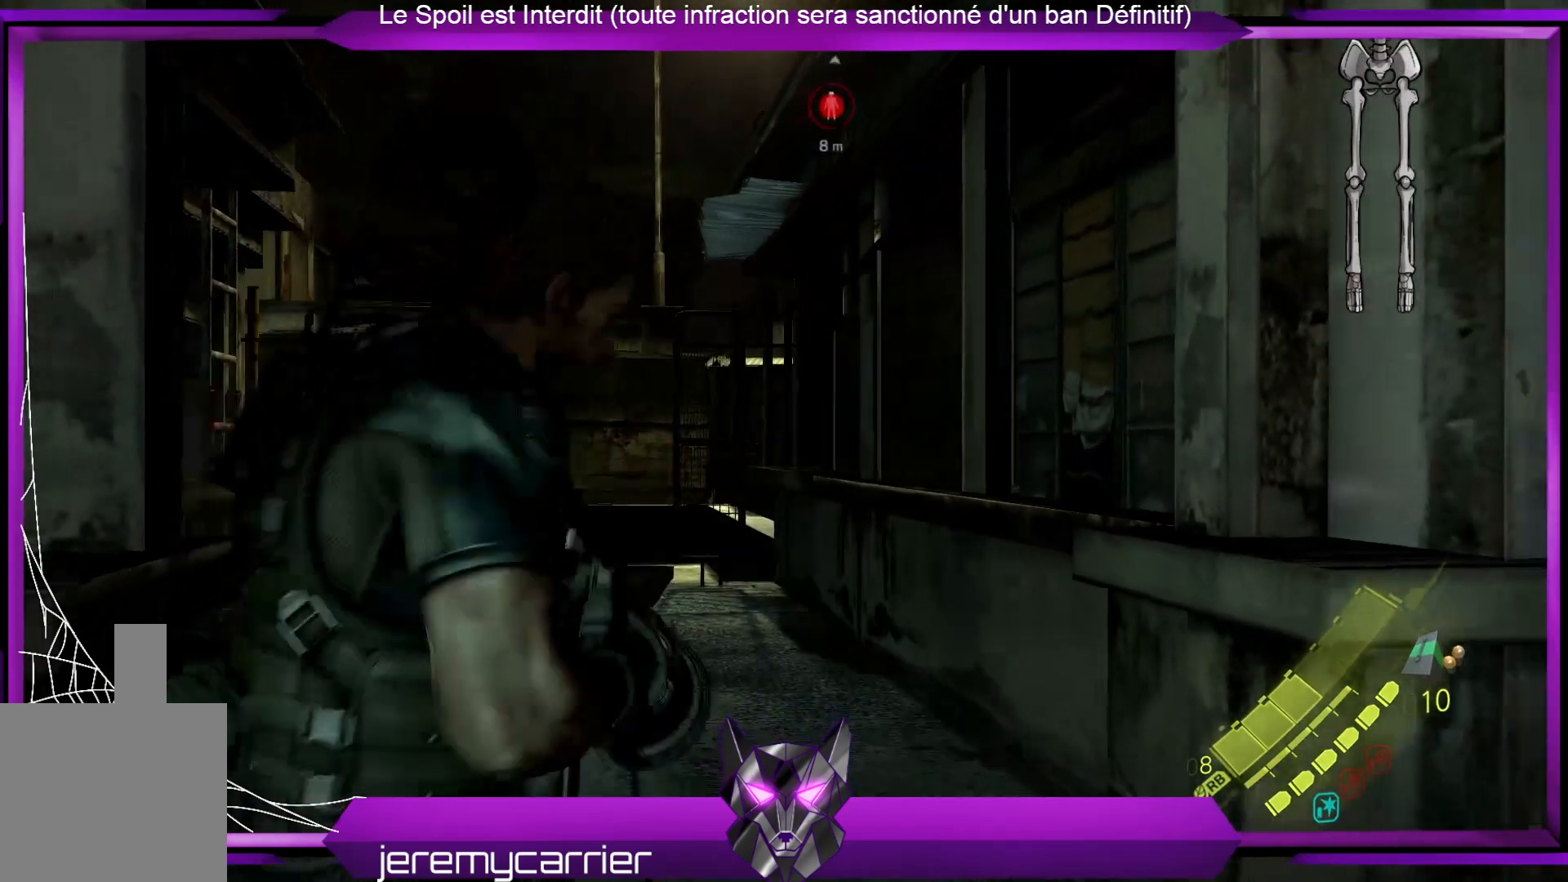
{"buttons": [], "left_stick": "center", "right_stick": "center", "events": [[301, "left_stick", "center"]]}
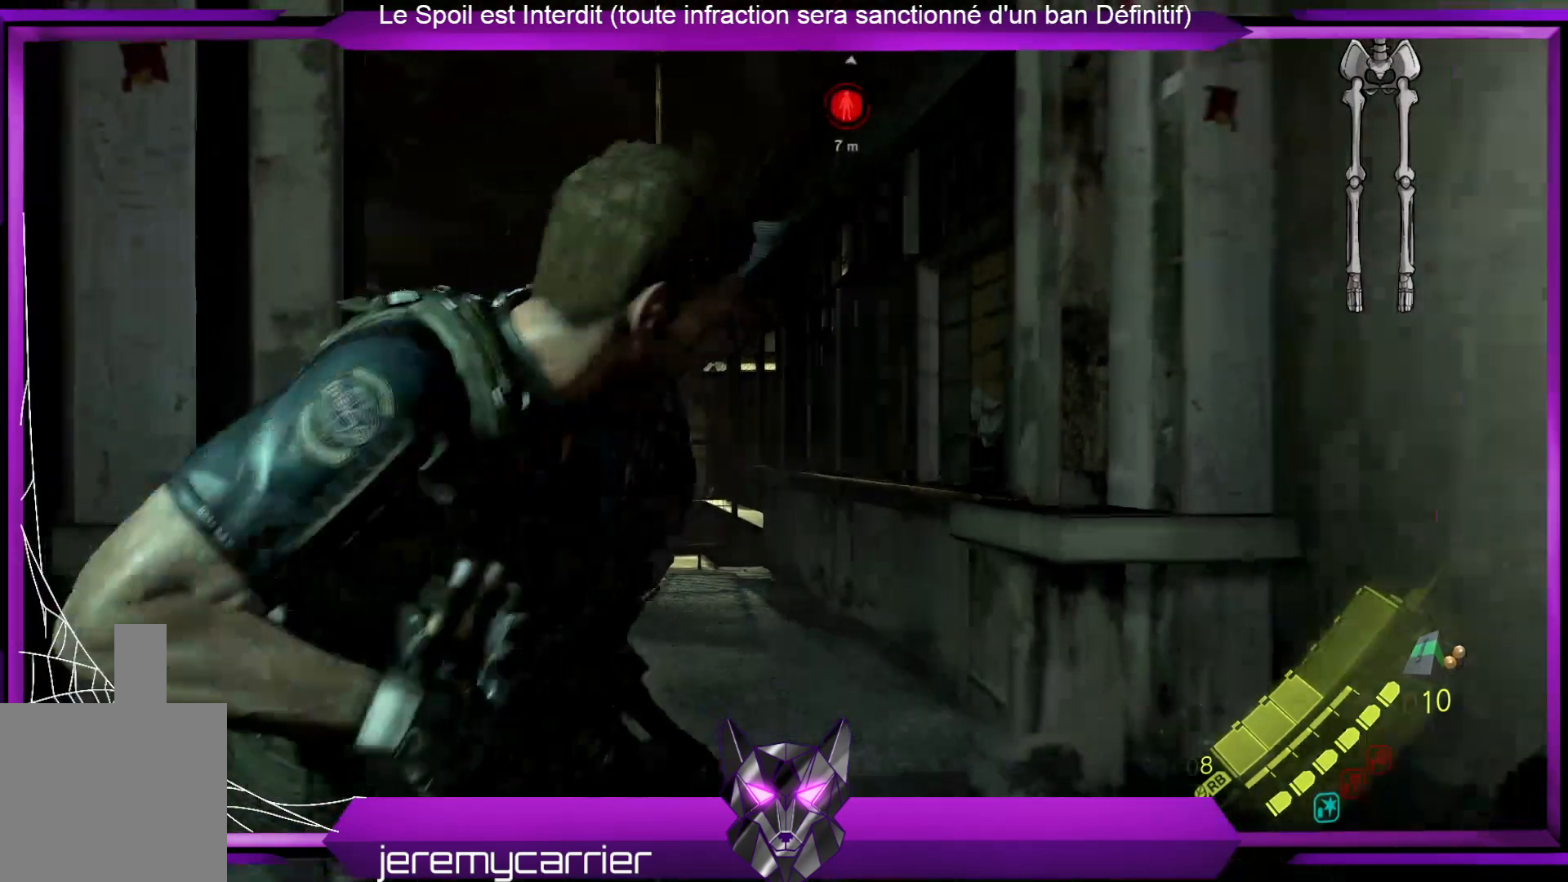
{"buttons": ["L2"], "left_stick": "center", "right_stick": "center", "events": [[234, "L2", "down"]]}
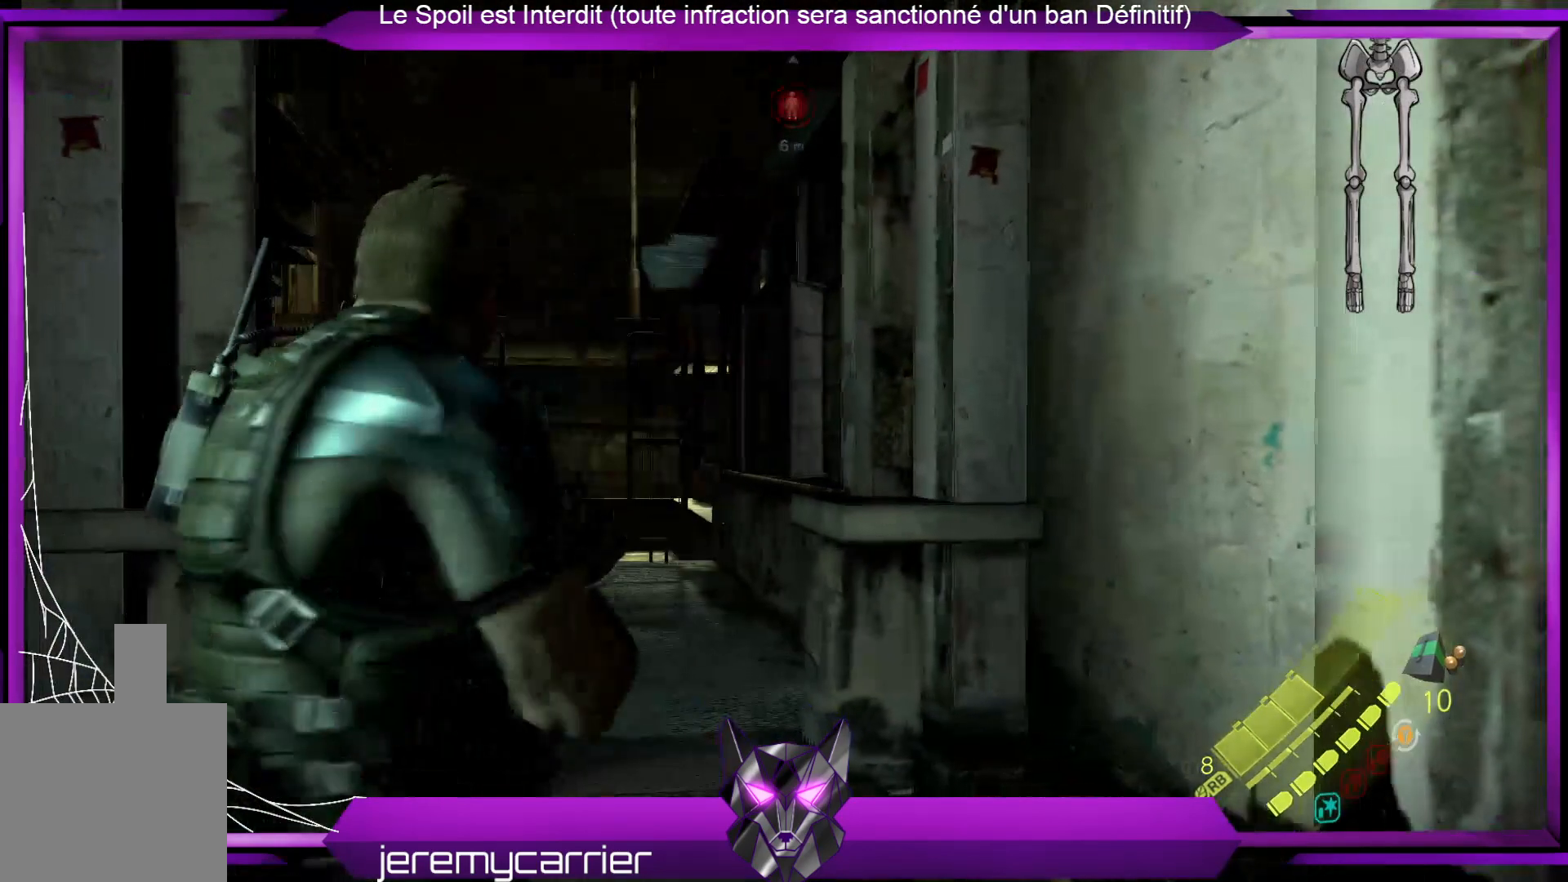
{"buttons": ["L2"], "left_stick": "center", "right_stick": "center", "events": []}
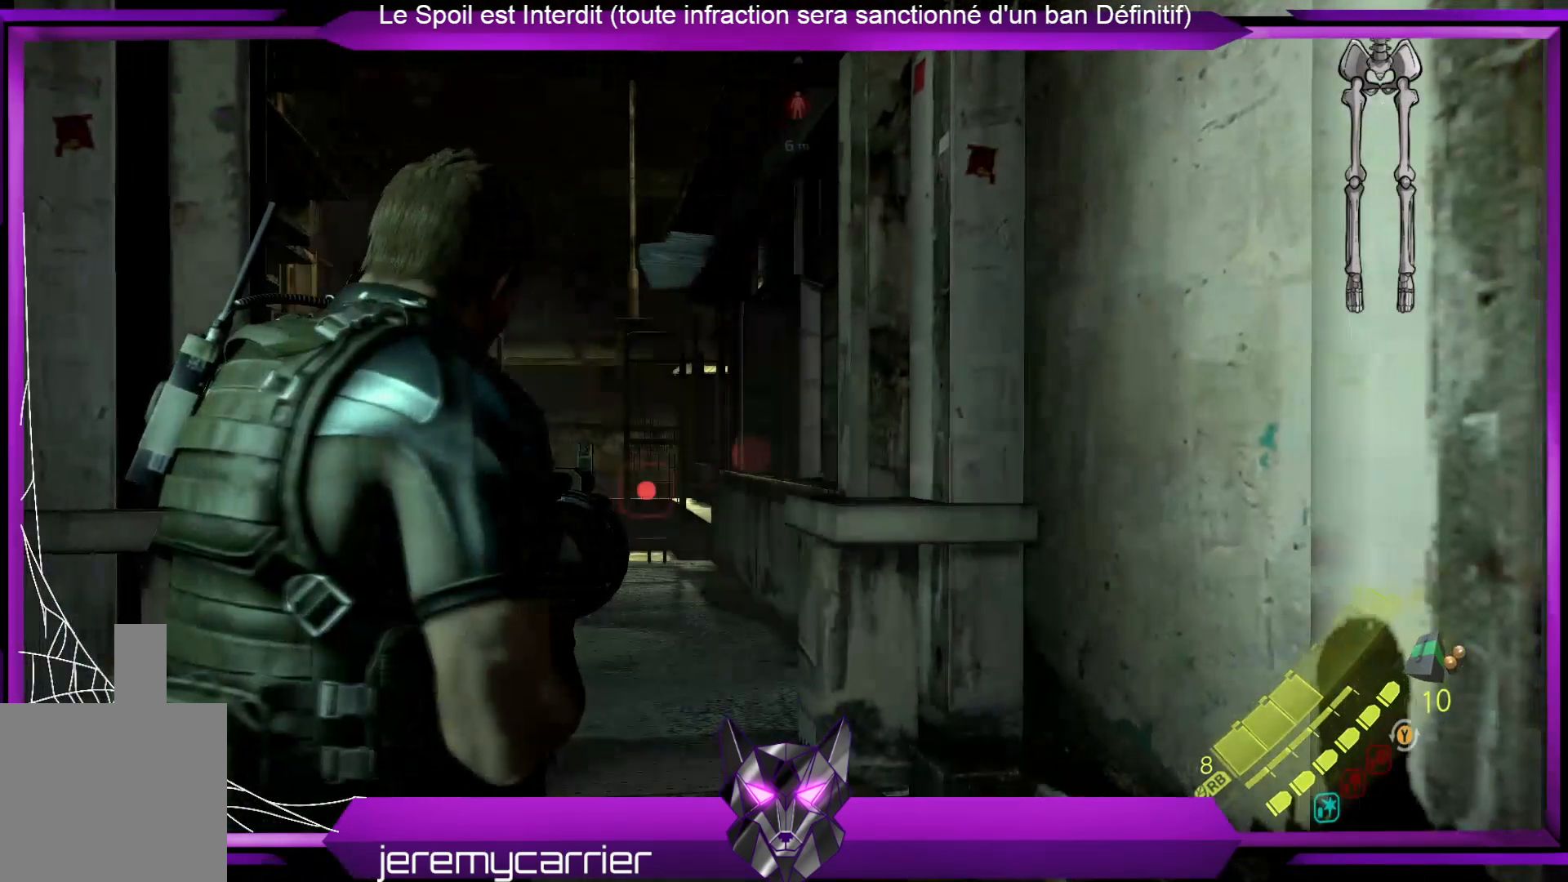
{"buttons": ["L2"], "left_stick": "center", "right_stick": "center", "events": [[234, "Y", "down"], [367, "Y", "up"]]}
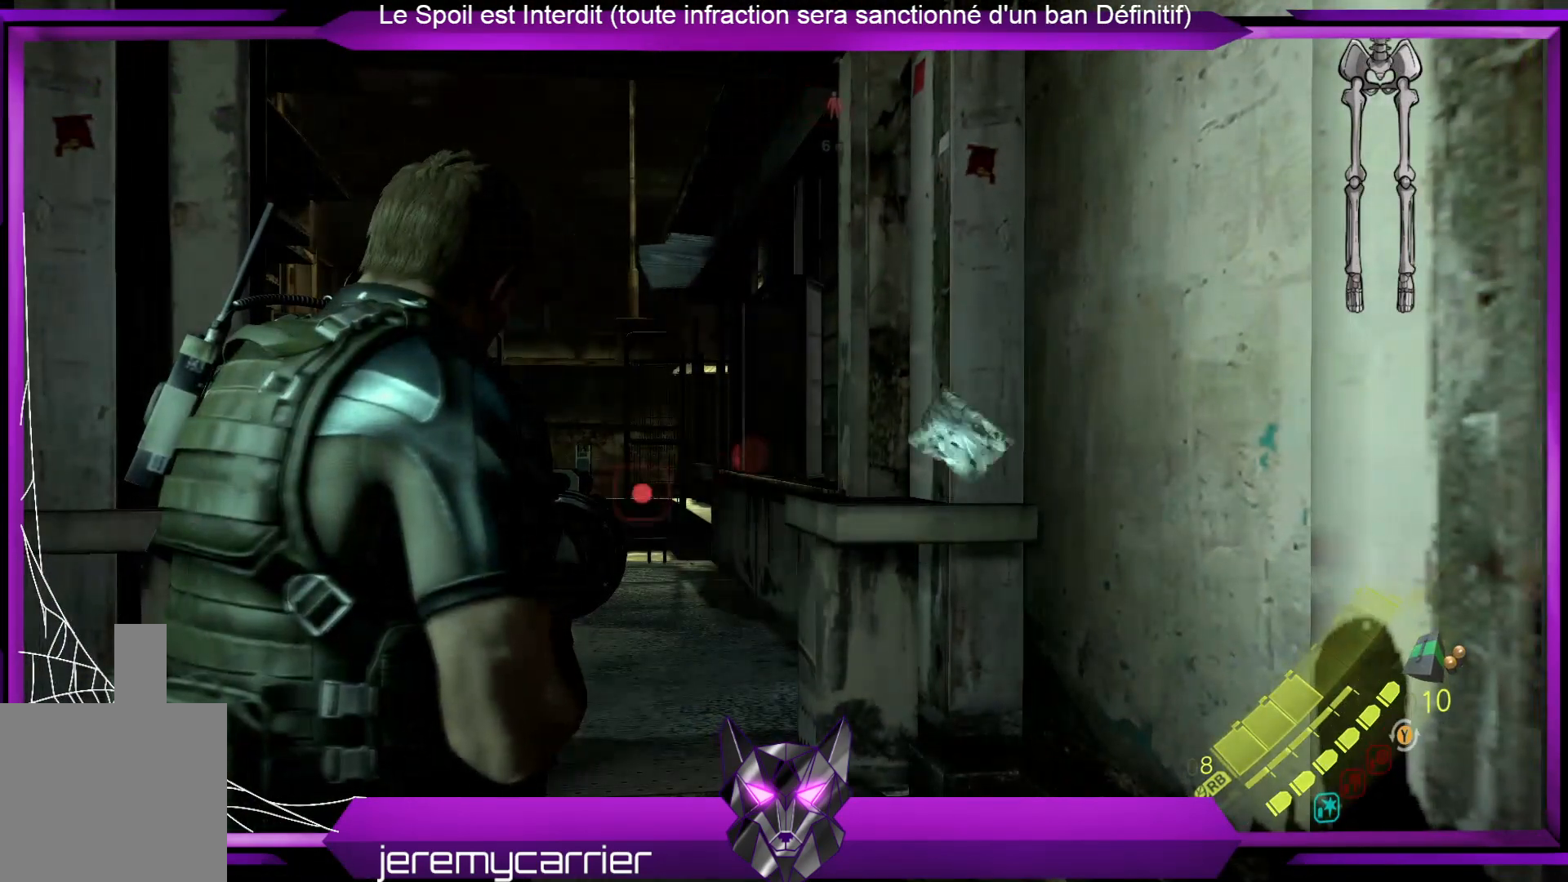
{"buttons": ["L2"], "left_stick": "center", "right_stick": "center", "events": []}